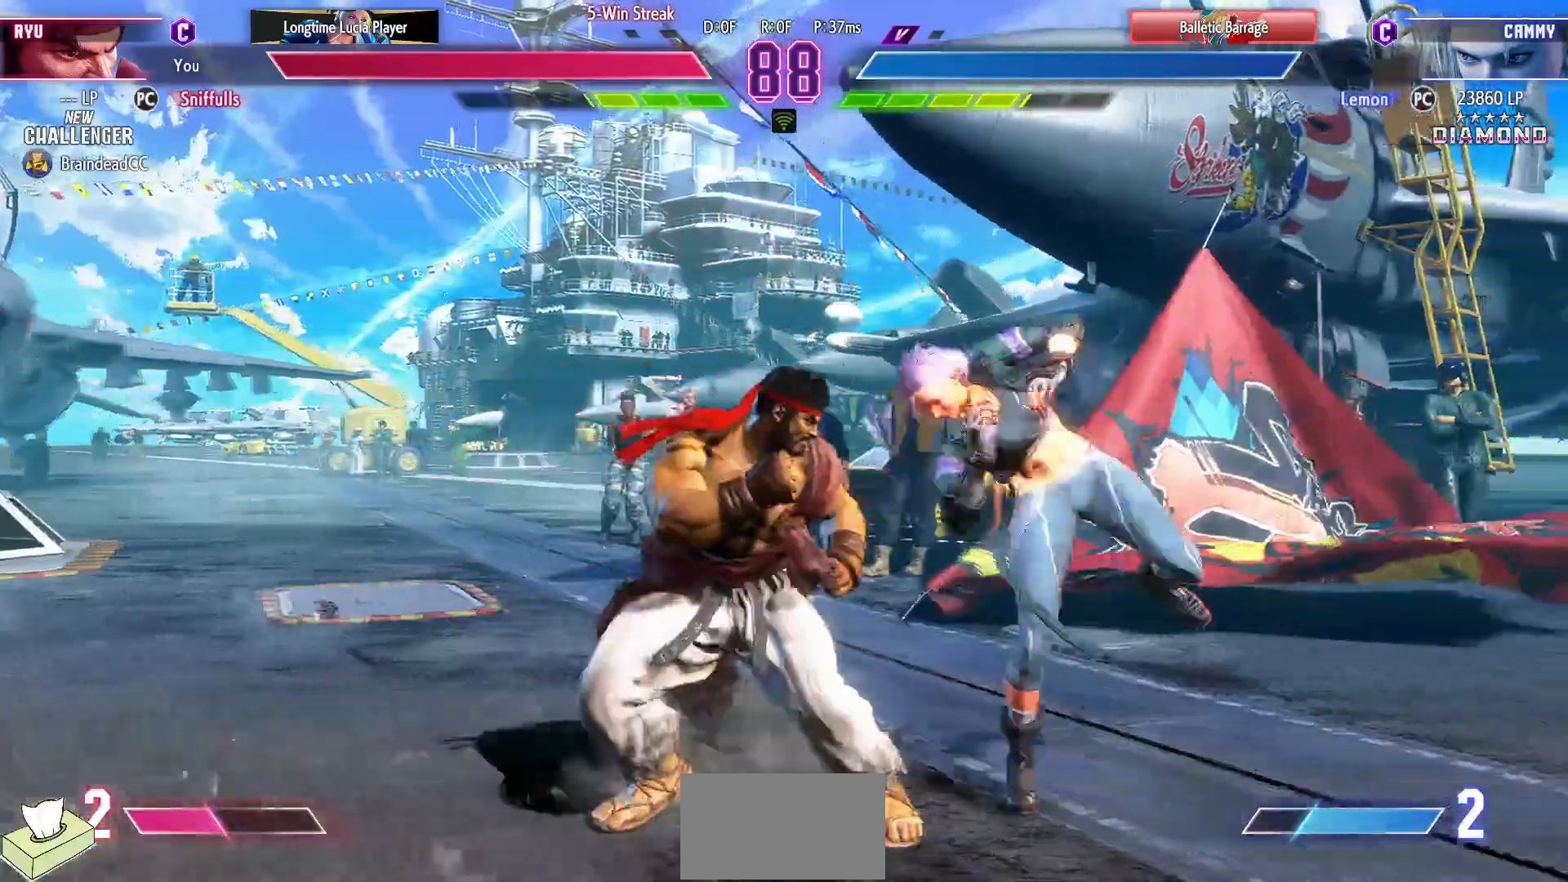
Gameplay with a controller (arcade stick); each line is a JSON object with the inputs held at the frame after it (dt_ms = milliseconds from this image to that frame). "events" lists button and stick changes between this image and that frame as [ms after this image, input, new state], when the widget could be followed in between. Not read: HP L3 LP MP R3.
{"dt_ms": 500, "buttons": ["DPAD_LEFT"], "events": [[67, "DPAD_DOWN", "down"], [67, "DPAD_RIGHT", "up"], [67, "SQUARE", "down"], [100, "DPAD_LEFT", "down"], [200, "SQUARE", "up"], [367, "DPAD_DOWN", "up"]]}
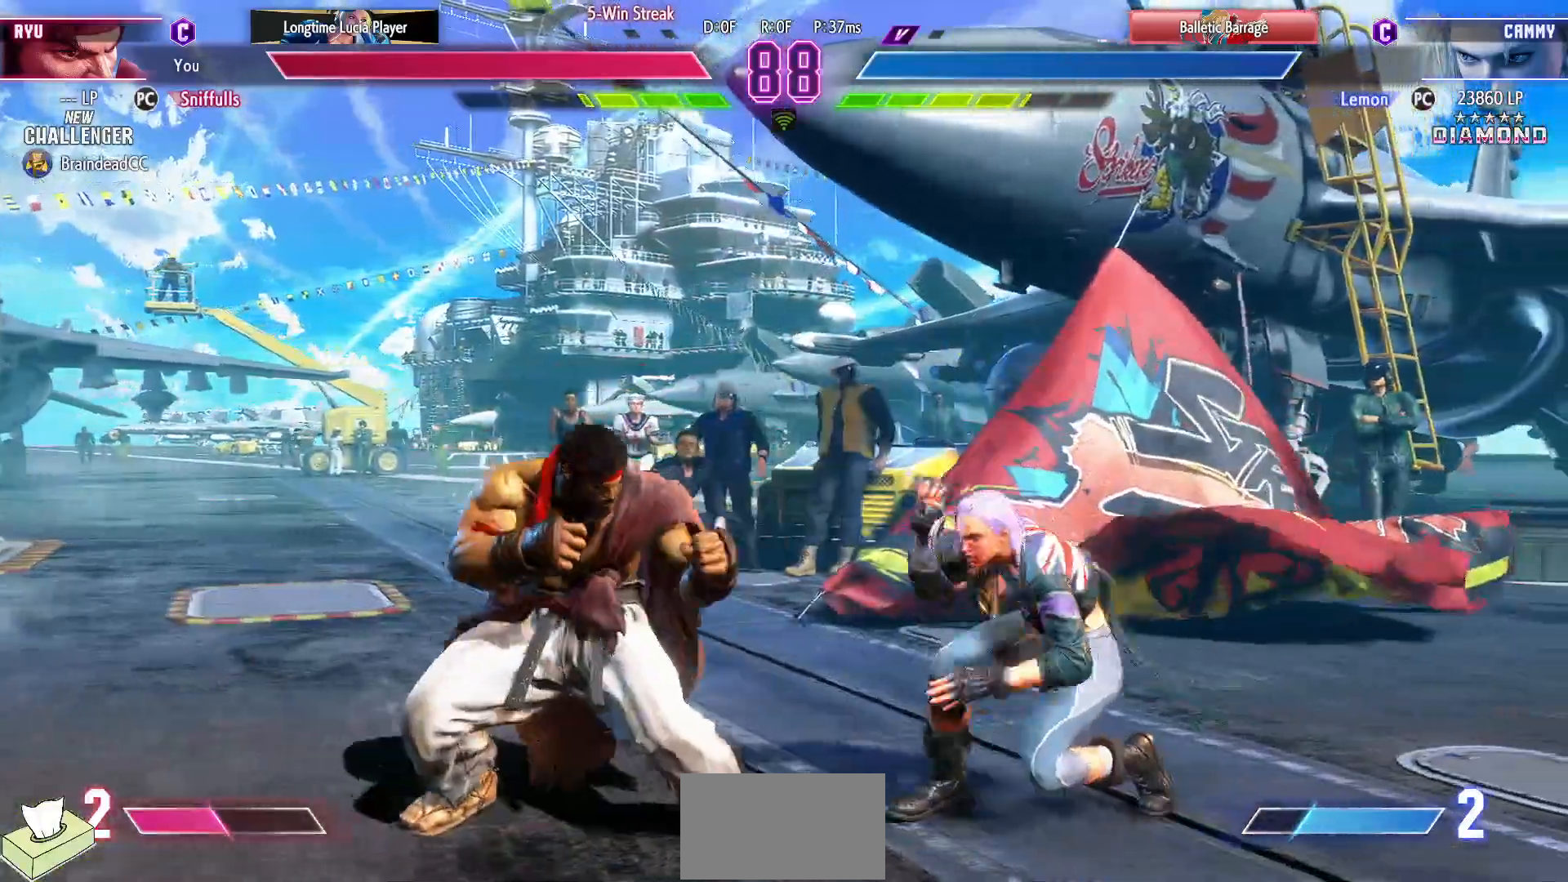
{"dt_ms": 500, "buttons": ["R2"], "events": [[133, "DPAD_LEFT", "up"], [150, "R1", "down"], [250, "DPAD_DOWN", "down"], [267, "R1", "up"], [333, "DPAD_RIGHT", "down"], [367, "DPAD_DOWN", "up"], [433, "DPAD_RIGHT", "up"], [433, "R2", "down"]]}
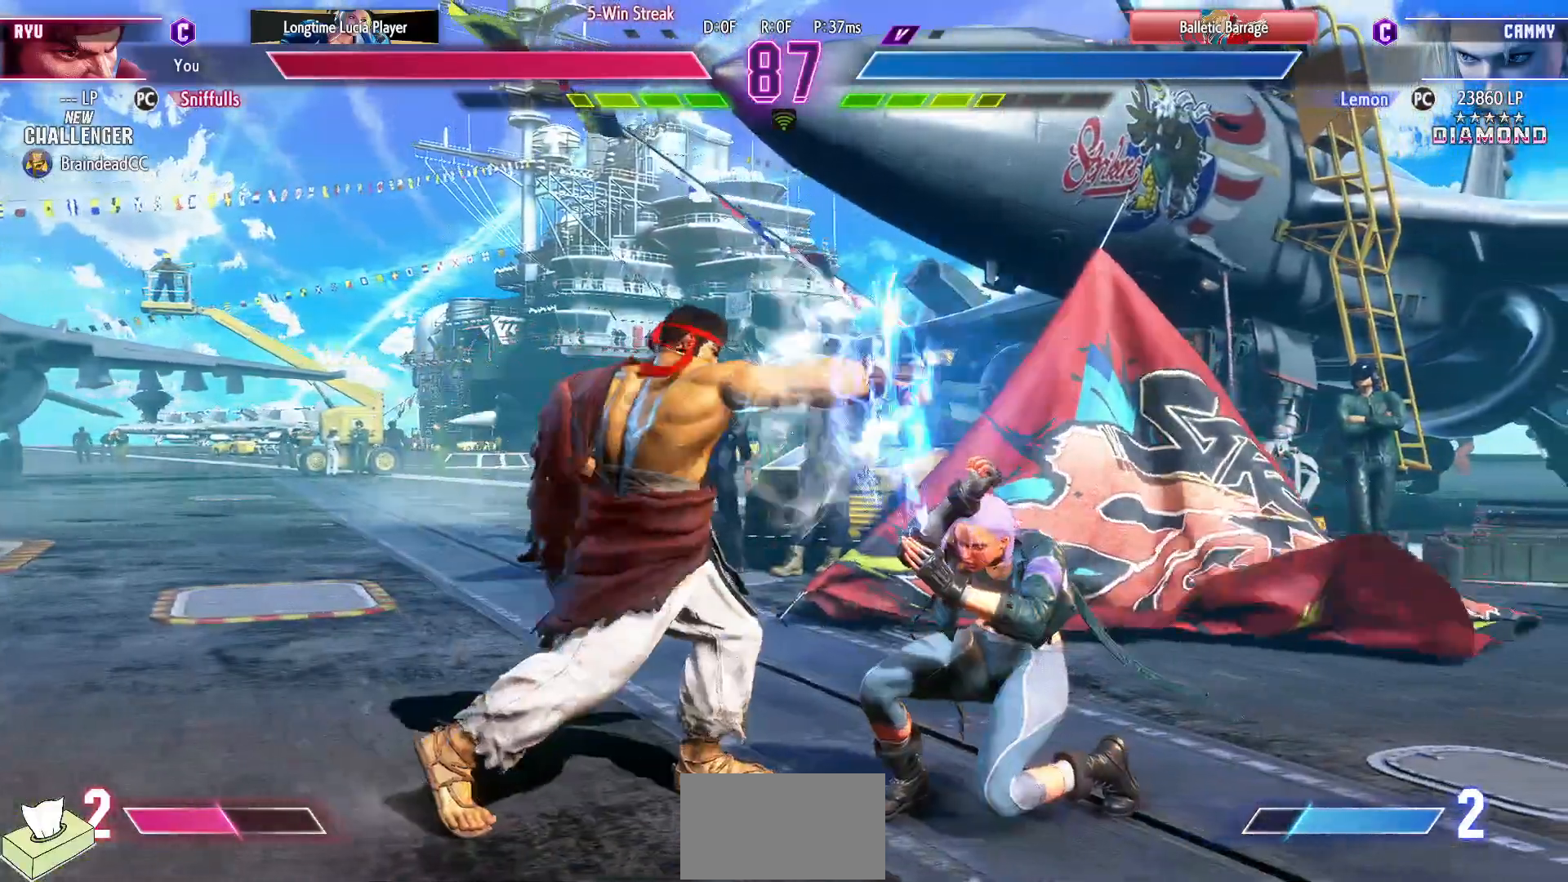
{"dt_ms": 500, "buttons": ["R2", "DPAD_DOWN", "DPAD_LEFT"], "events": [[183, "DPAD_LEFT", "down"], [200, "DPAD_DOWN", "down"]]}
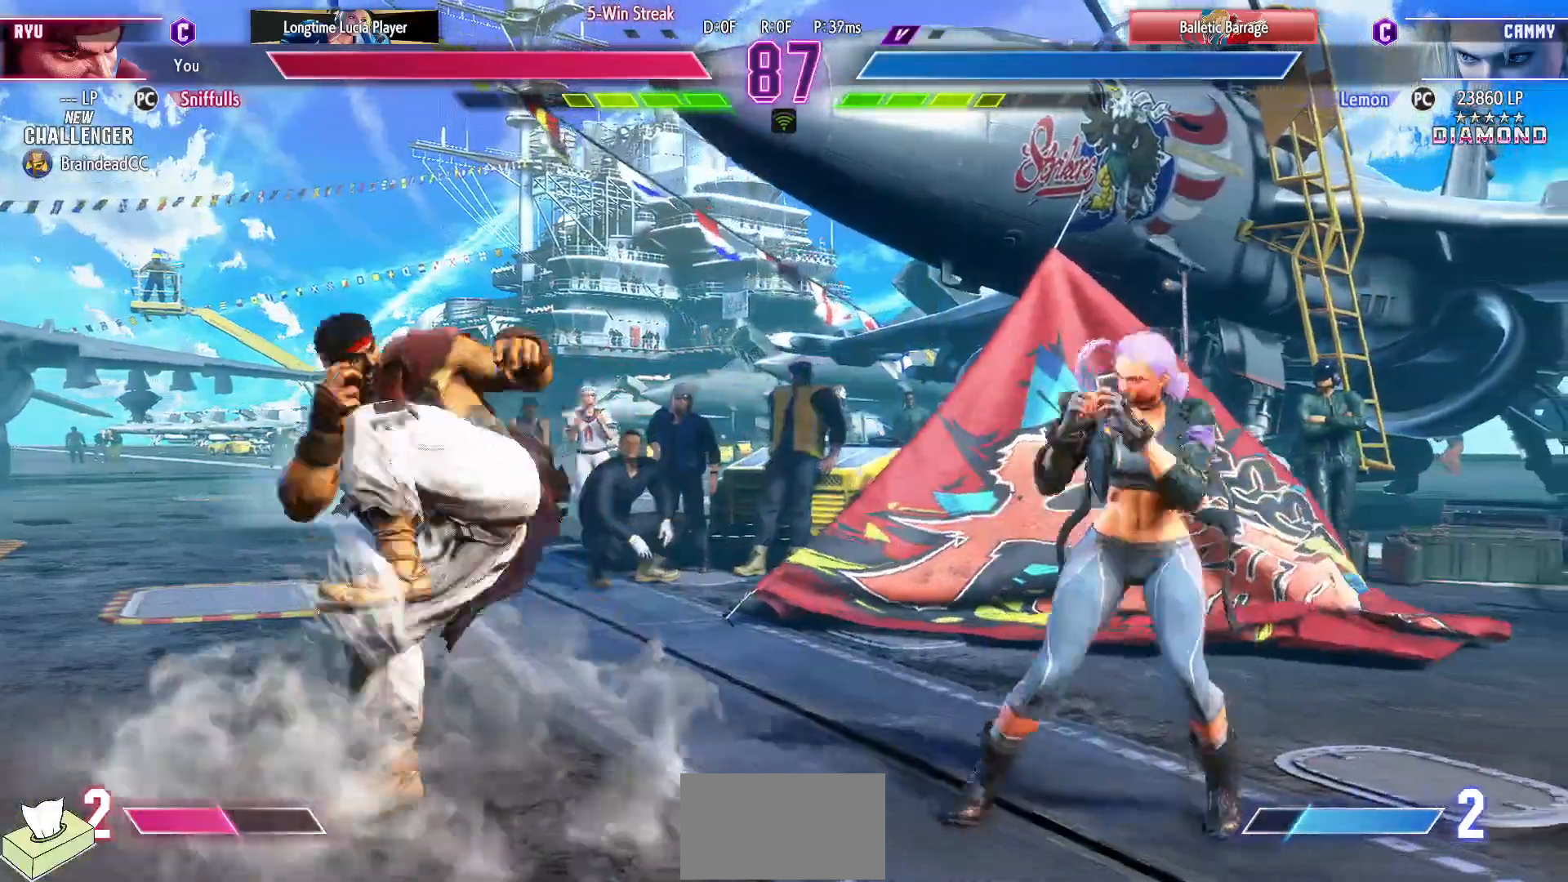
{"dt_ms": 500, "buttons": ["DPAD_DOWN", "DPAD_LEFT"], "events": [[250, "R2", "up"]]}
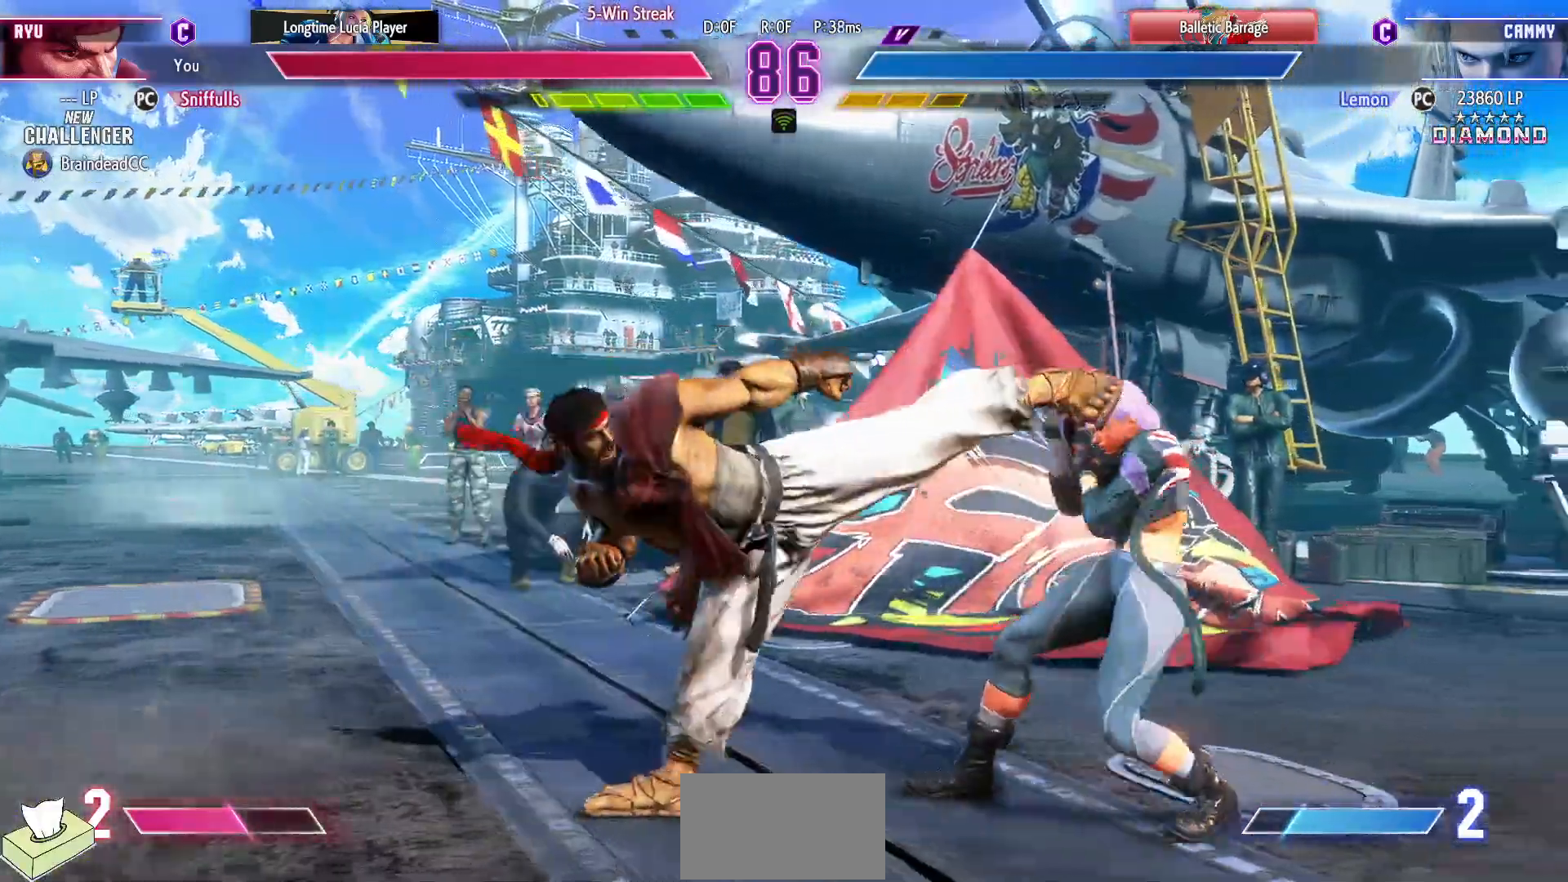
{"dt_ms": 1000, "buttons": ["DPAD_DOWN"], "events": [[617, "DPAD_LEFT", "up"], [617, "DPAD_RIGHT", "down"], [633, "DPAD_DOWN", "up"], [900, "SQUARE", "down"], [1000, "DPAD_DOWN", "down"], [1000, "DPAD_RIGHT", "up"], [1000, "SQUARE", "up"]]}
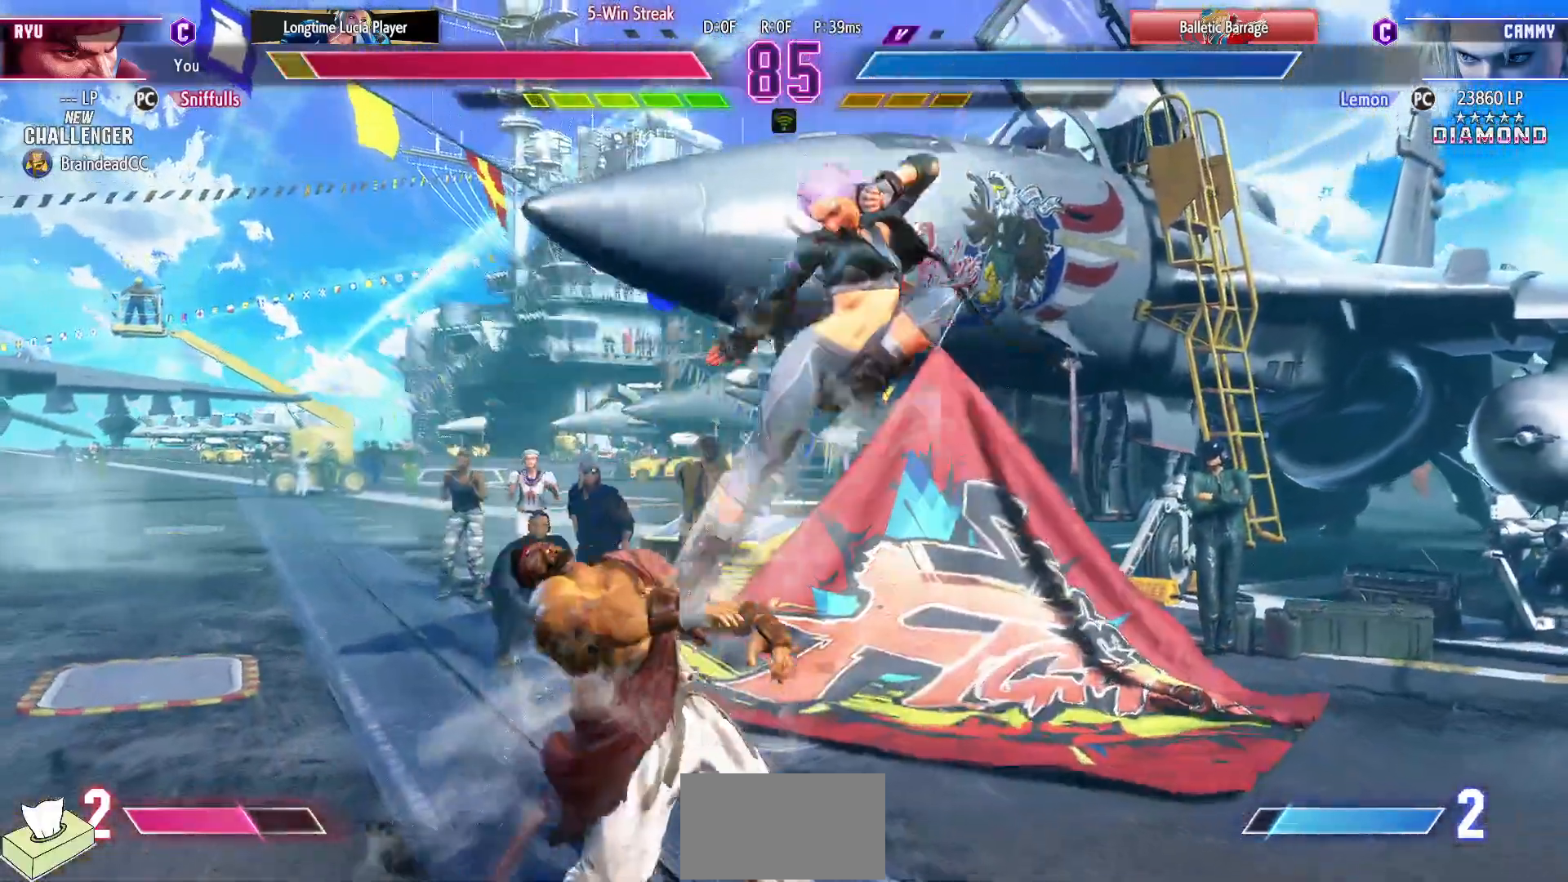
{"dt_ms": 500, "buttons": ["CROSS", "DPAD_DOWN", "DPAD_LEFT"], "events": [[50, "DPAD_LEFT", "down"], [367, "CROSS", "down"], [367, "SQUARE", "down"], [500, "SQUARE", "up"]]}
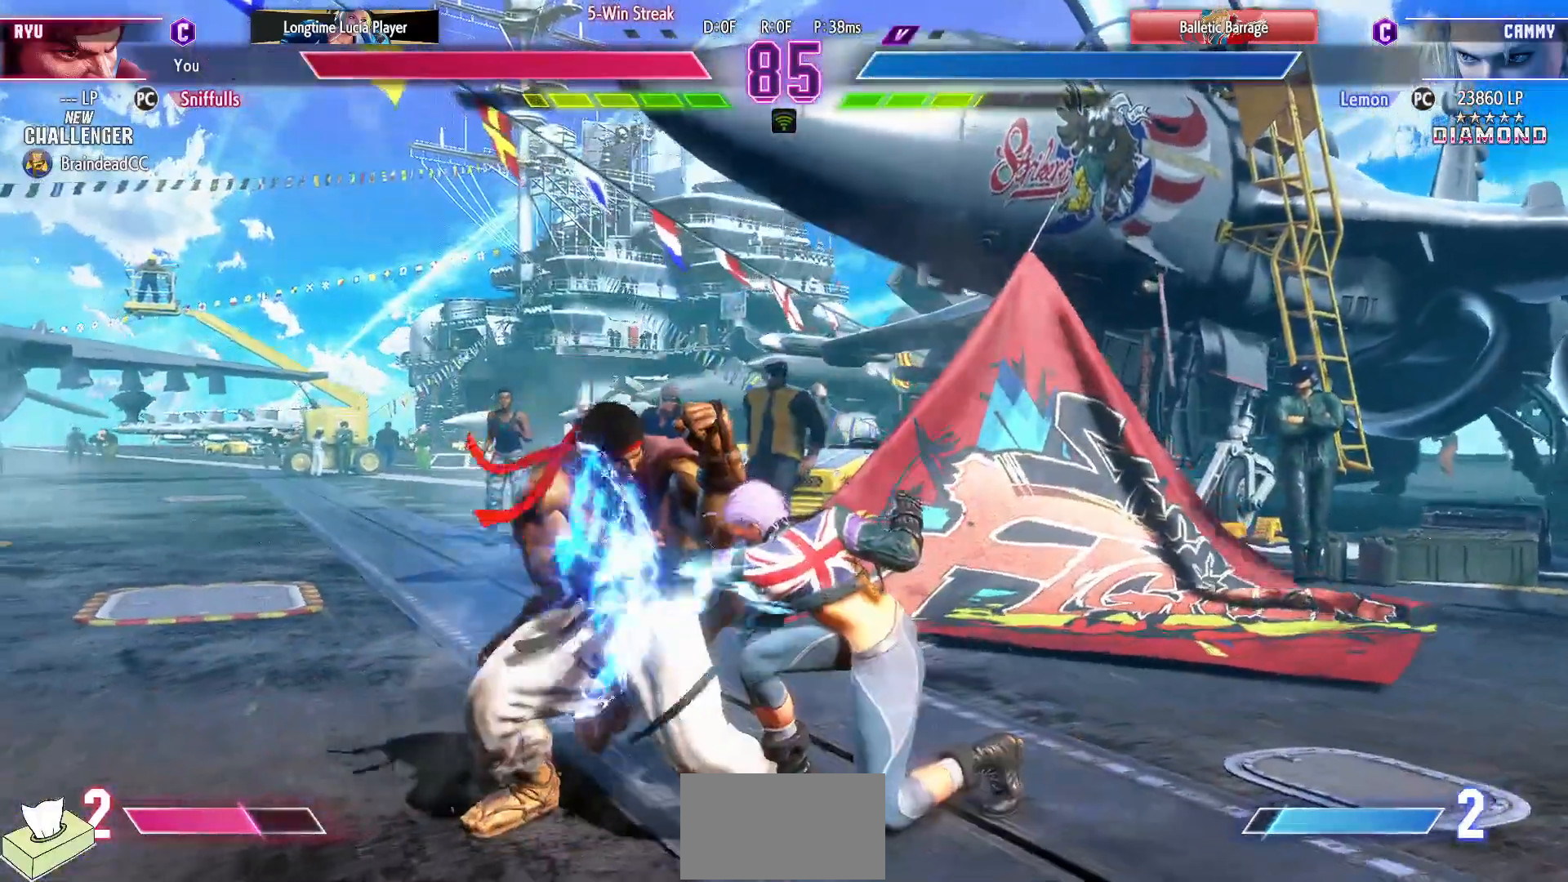
{"dt_ms": 500, "buttons": ["DPAD_LEFT"], "events": [[17, "CROSS", "up"], [33, "DPAD_DOWN", "up"]]}
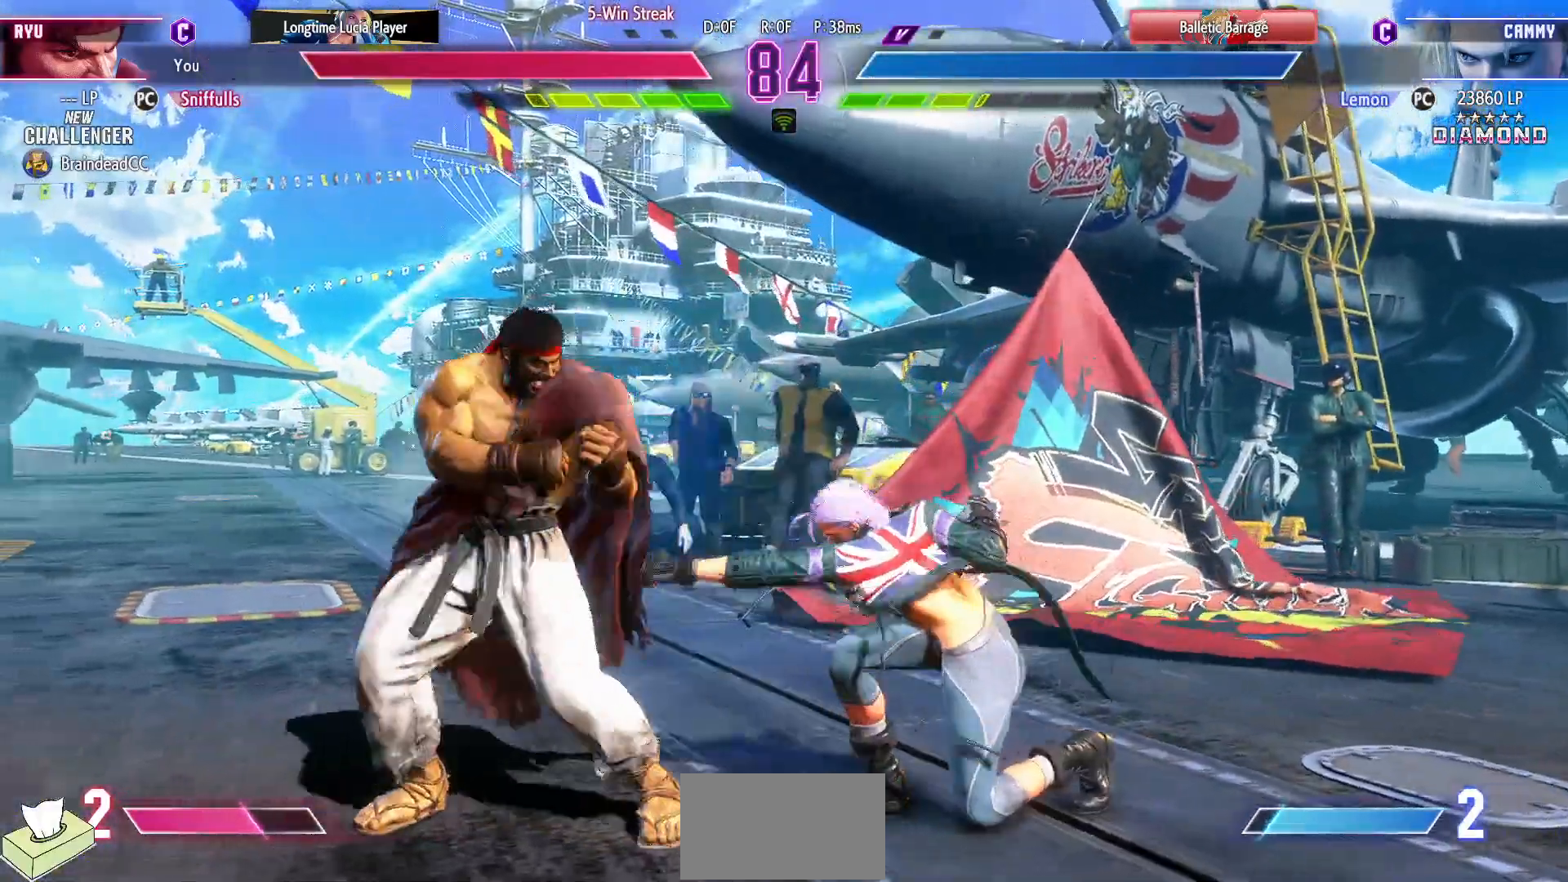
{"dt_ms": 500, "buttons": [], "events": [[267, "CIRCLE", "down"], [350, "DPAD_LEFT", "up"], [383, "CIRCLE", "up"]]}
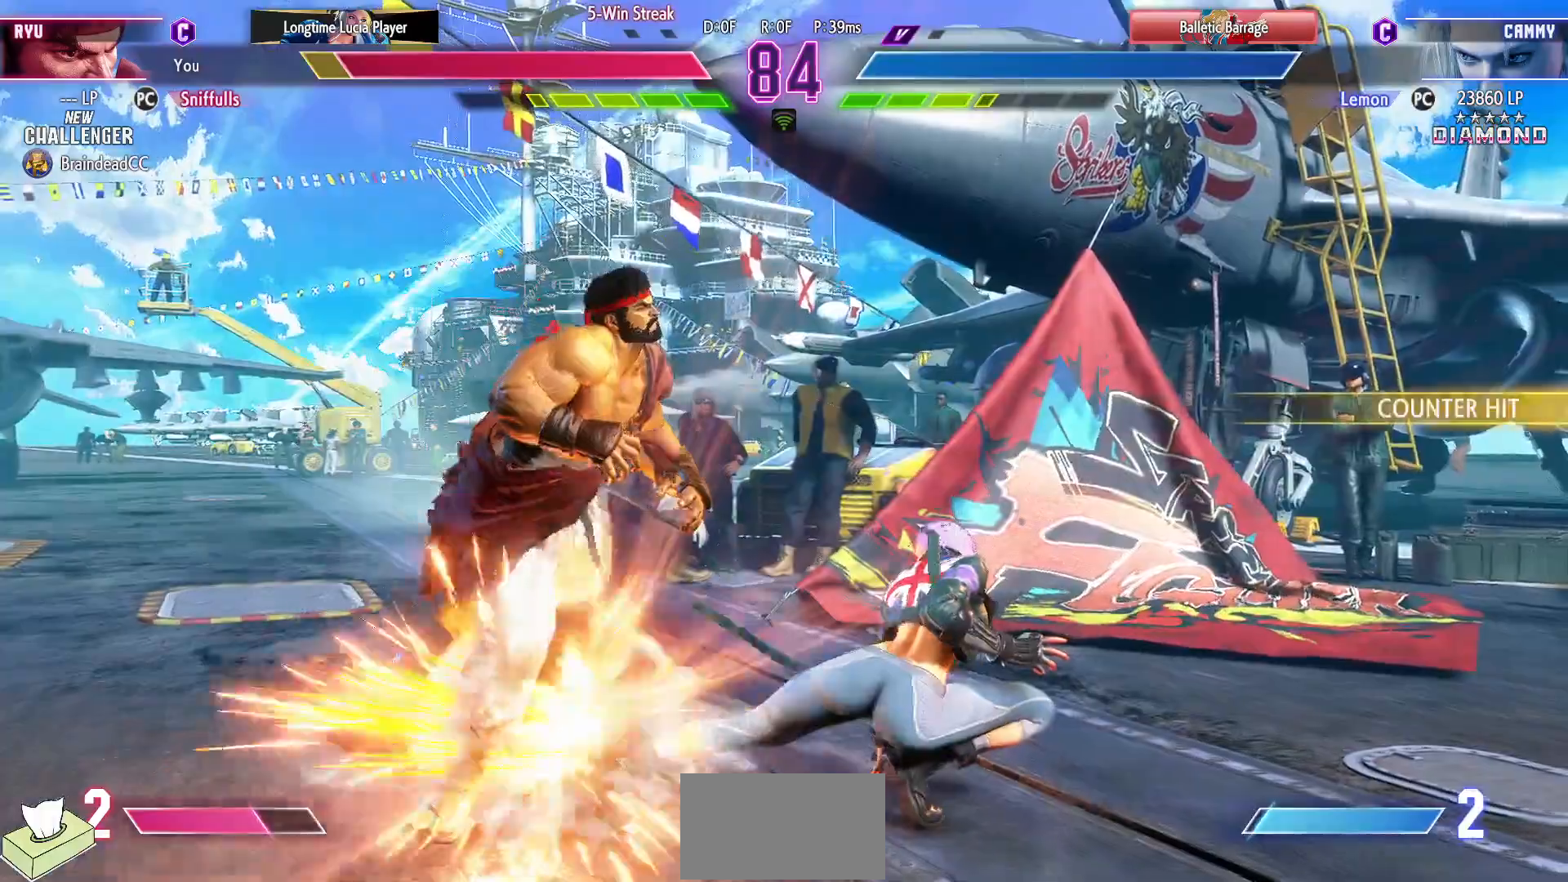
{"dt_ms": 500, "buttons": ["DPAD_DOWN", "DPAD_LEFT"], "events": [[167, "DPAD_DOWN", "down"], [167, "DPAD_LEFT", "down"]]}
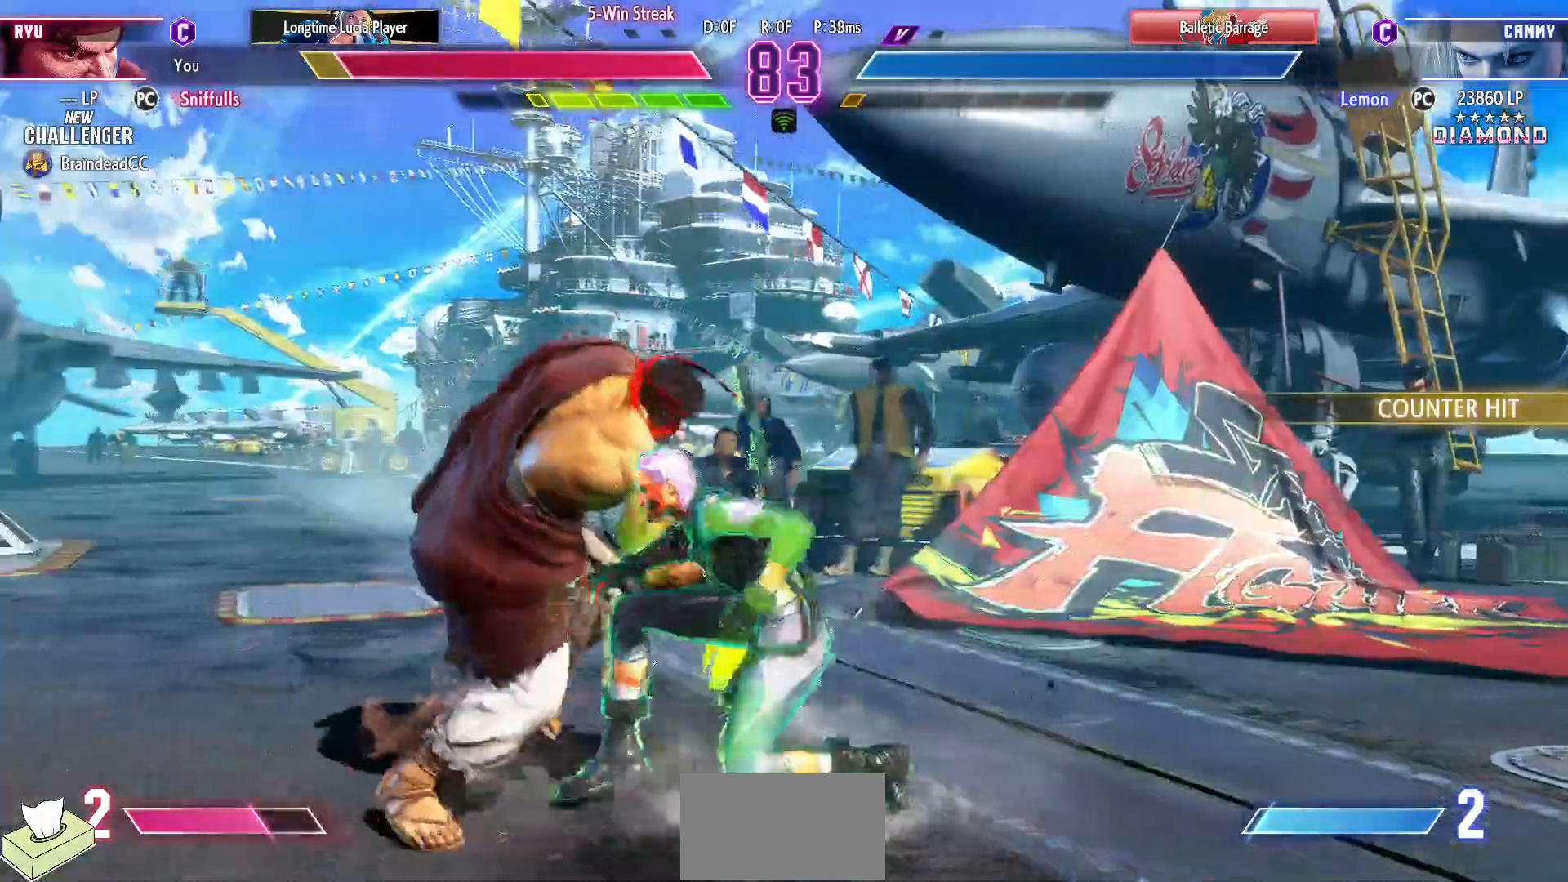
{"dt_ms": 500, "buttons": ["DPAD_DOWN", "DPAD_LEFT"], "events": []}
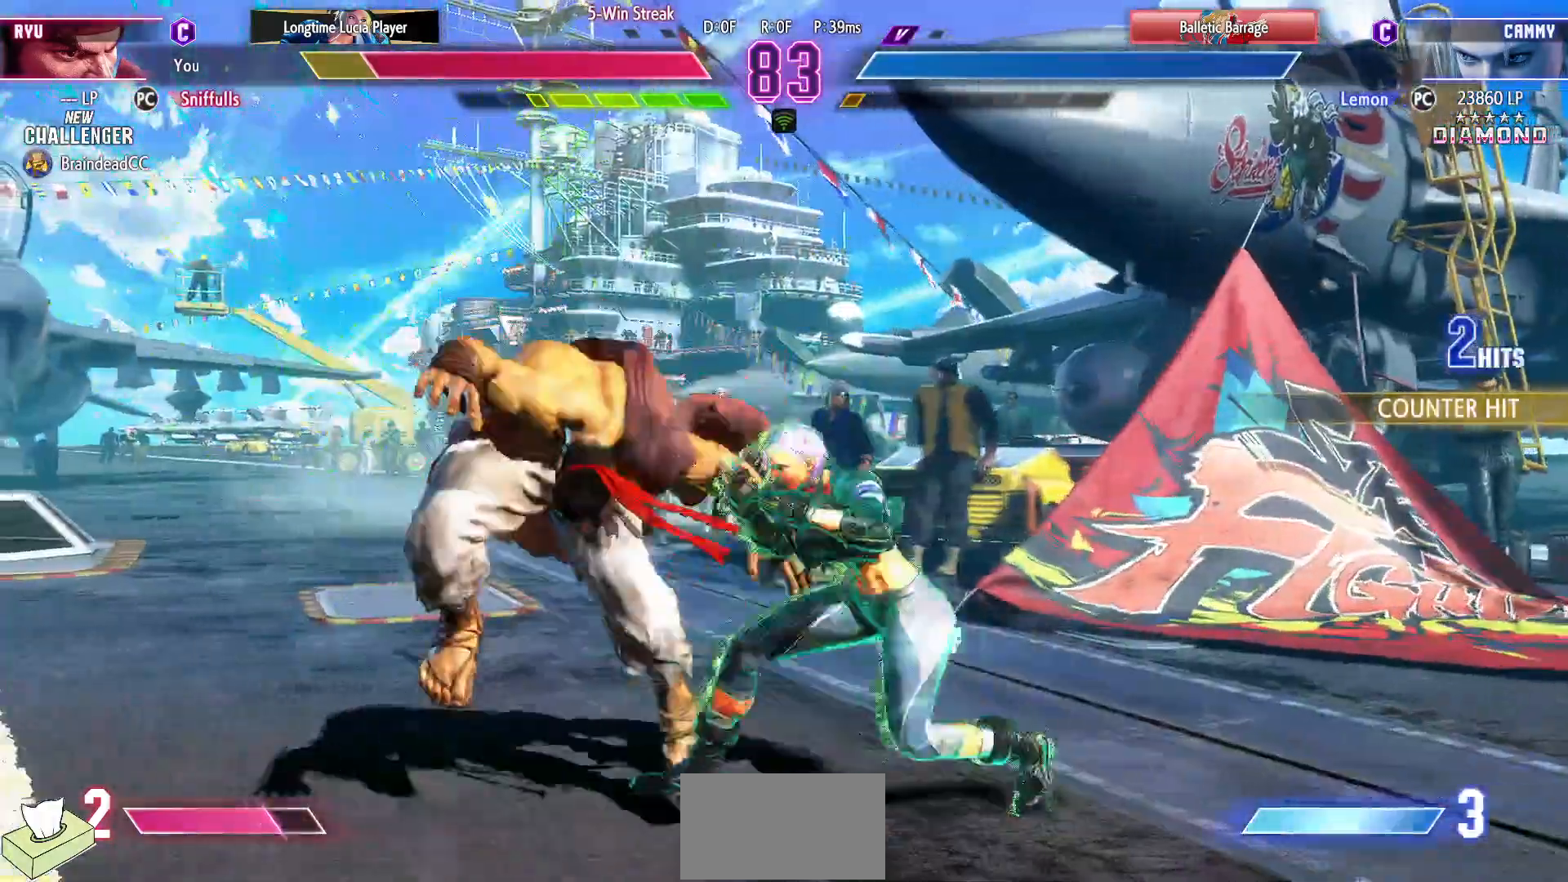
{"dt_ms": 500, "buttons": ["DPAD_DOWN", "DPAD_LEFT"], "events": []}
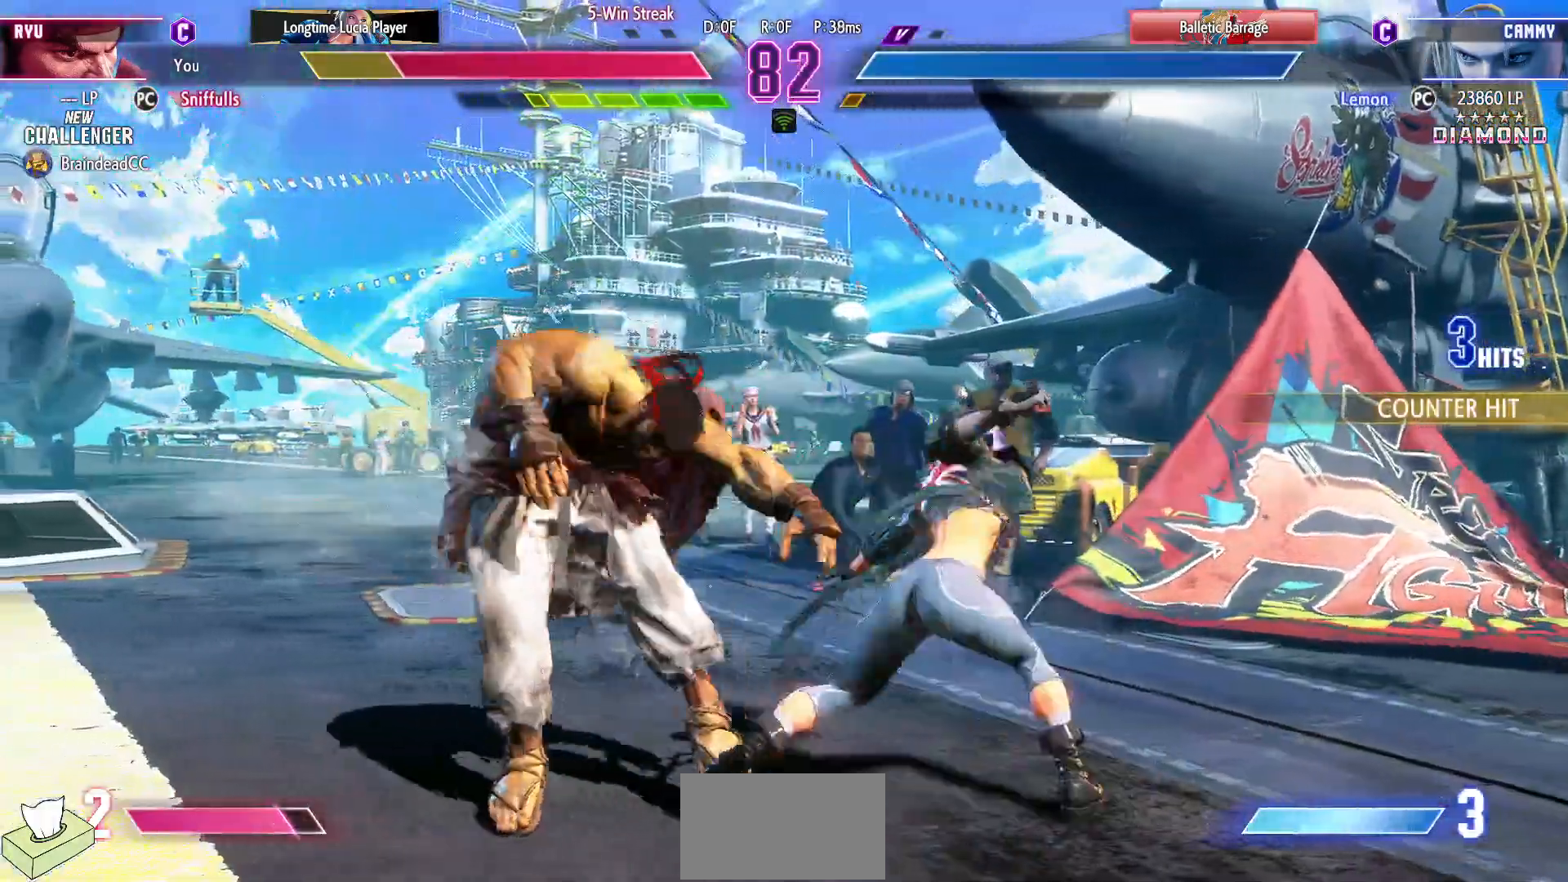
{"dt_ms": 500, "buttons": ["DPAD_DOWN", "DPAD_LEFT"], "events": []}
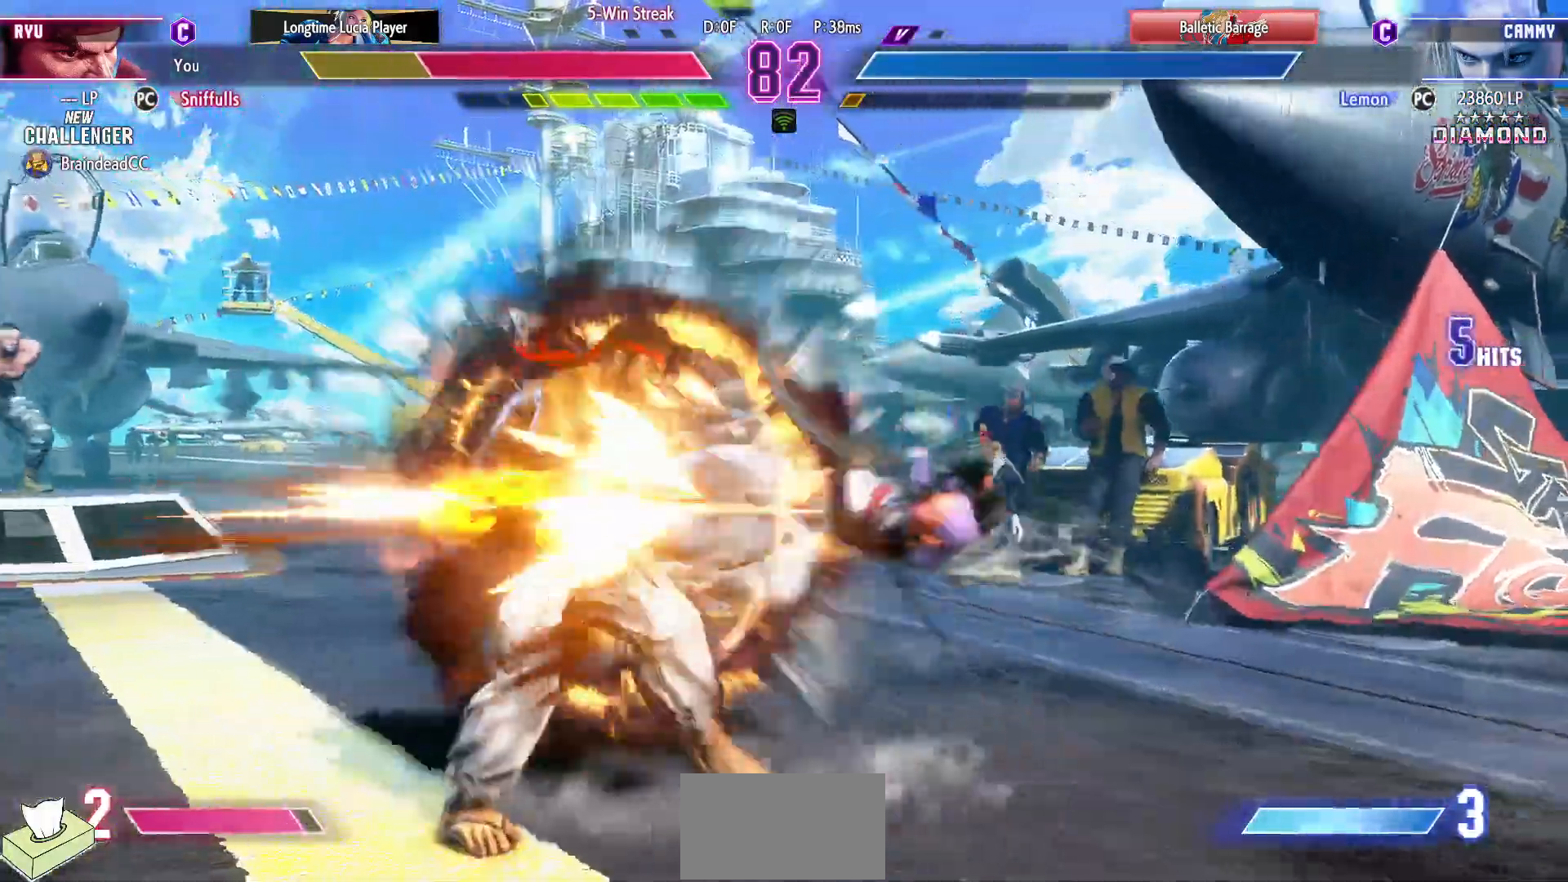
{"dt_ms": 500, "buttons": ["DPAD_DOWN", "DPAD_LEFT"], "events": []}
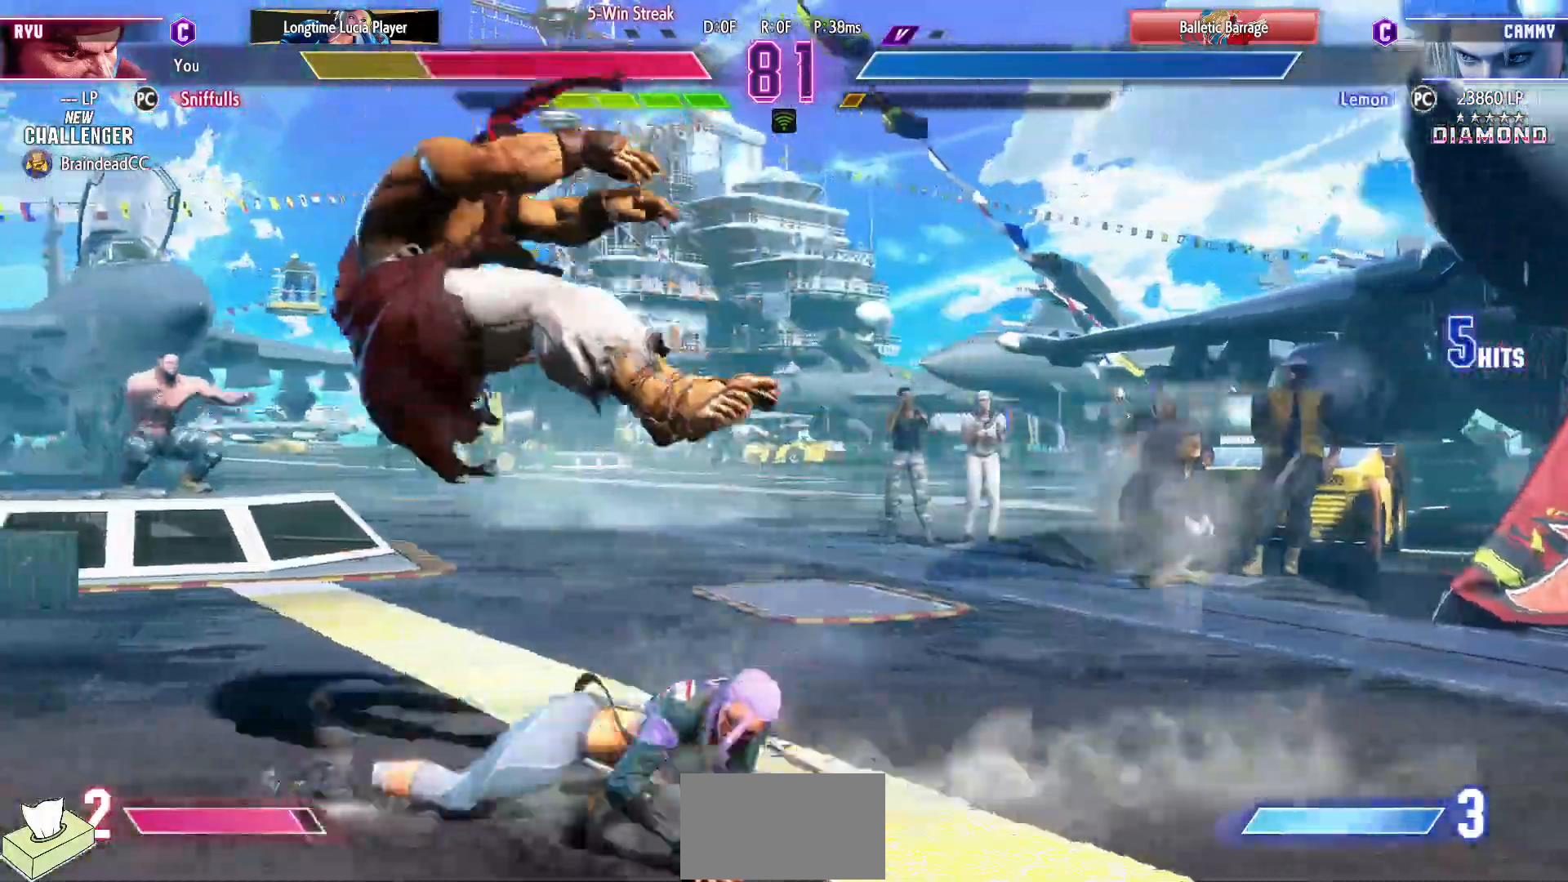
{"dt_ms": 500, "buttons": ["DPAD_RIGHT"], "events": [[67, "R1", "down"], [67, "SQUARE", "down"], [67, "TRIANGLE", "down"], [233, "DPAD_DOWN", "up"], [233, "DPAD_LEFT", "up"], [233, "R1", "up"], [233, "SQUARE", "up"], [233, "TRIANGLE", "up"], [383, "DPAD_DOWN", "down"], [433, "DPAD_RIGHT", "down"], [483, "DPAD_DOWN", "up"]]}
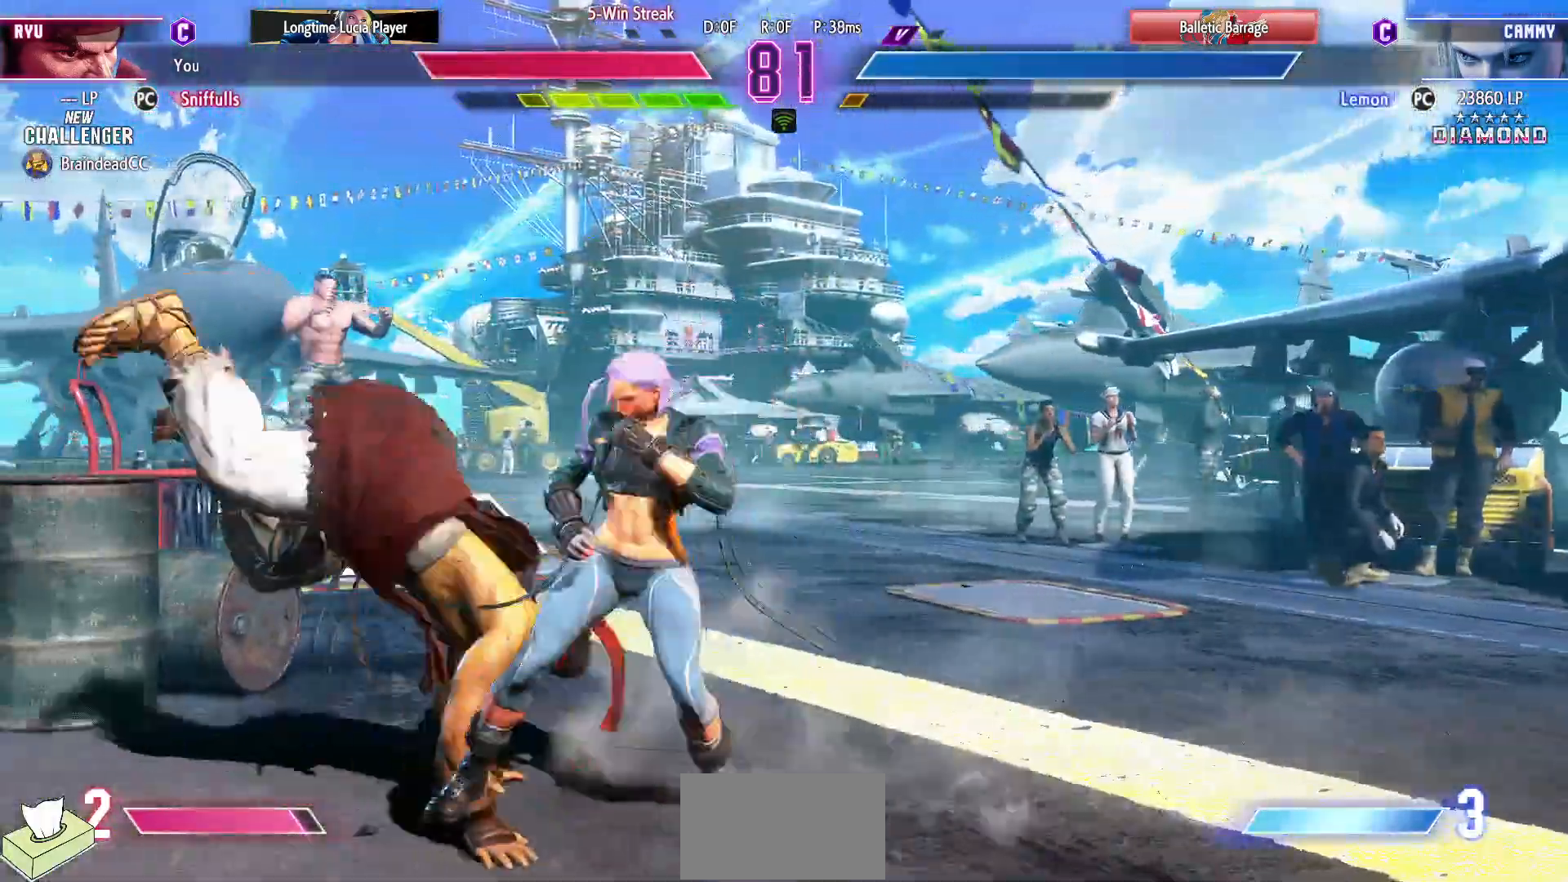
{"dt_ms": 500, "buttons": [], "events": [[50, "DPAD_DOWN", "down"], [50, "DPAD_RIGHT", "up"], [67, "DPAD_RIGHT", "down"], [117, "DPAD_DOWN", "up"], [150, "DPAD_RIGHT", "up"], [150, "R1", "down"], [200, "R1", "up"]]}
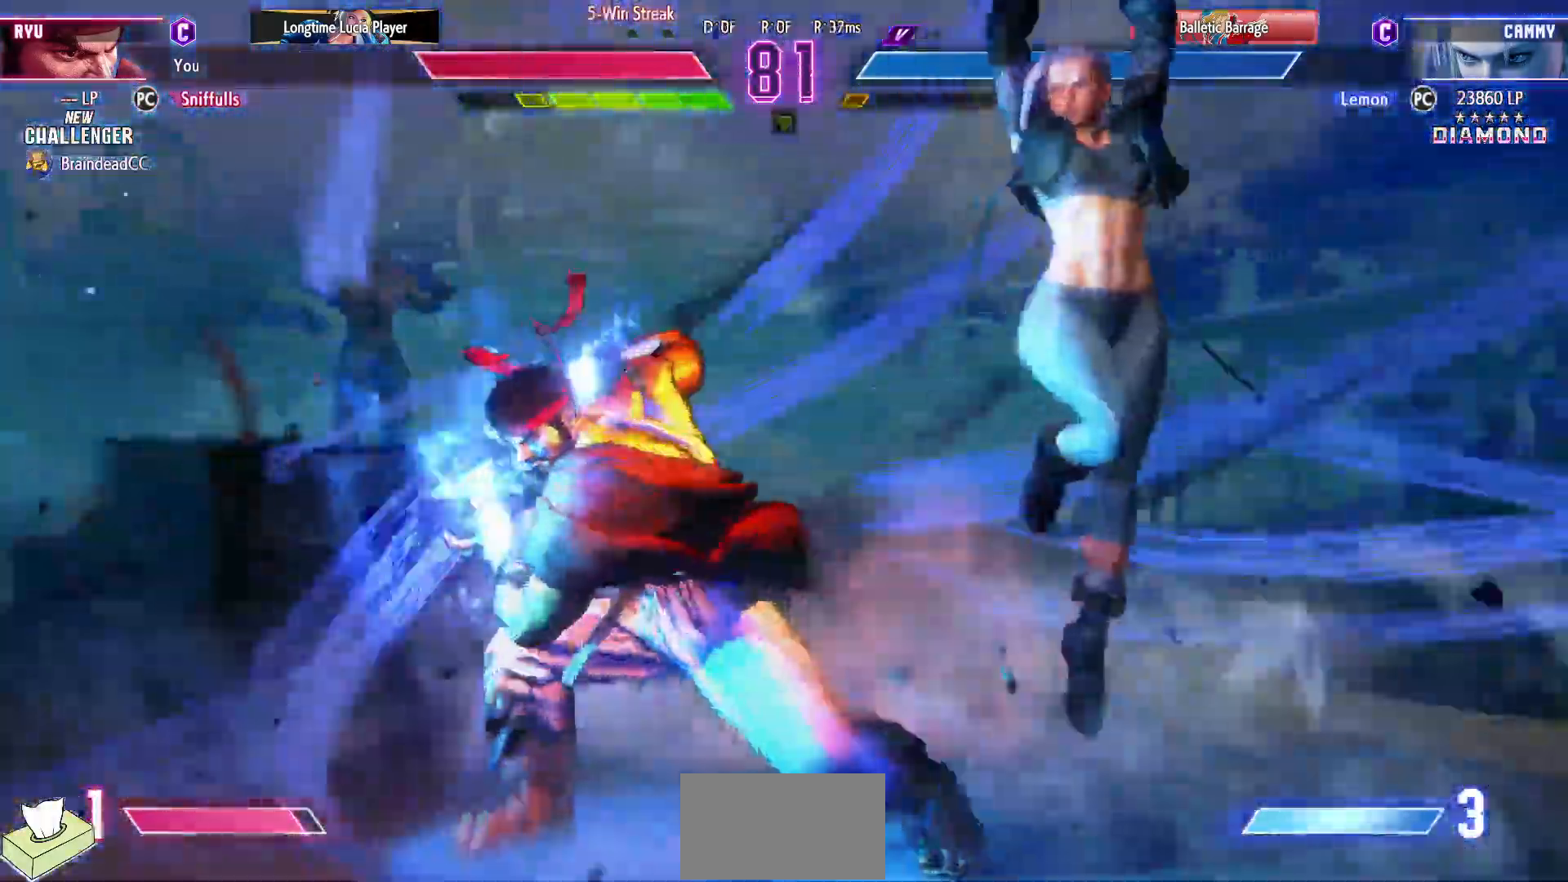
{"dt_ms": 500, "buttons": ["DPAD_DOWN", "DPAD_RIGHT"], "events": [[333, "DPAD_DOWN", "down"], [350, "DPAD_RIGHT", "down"]]}
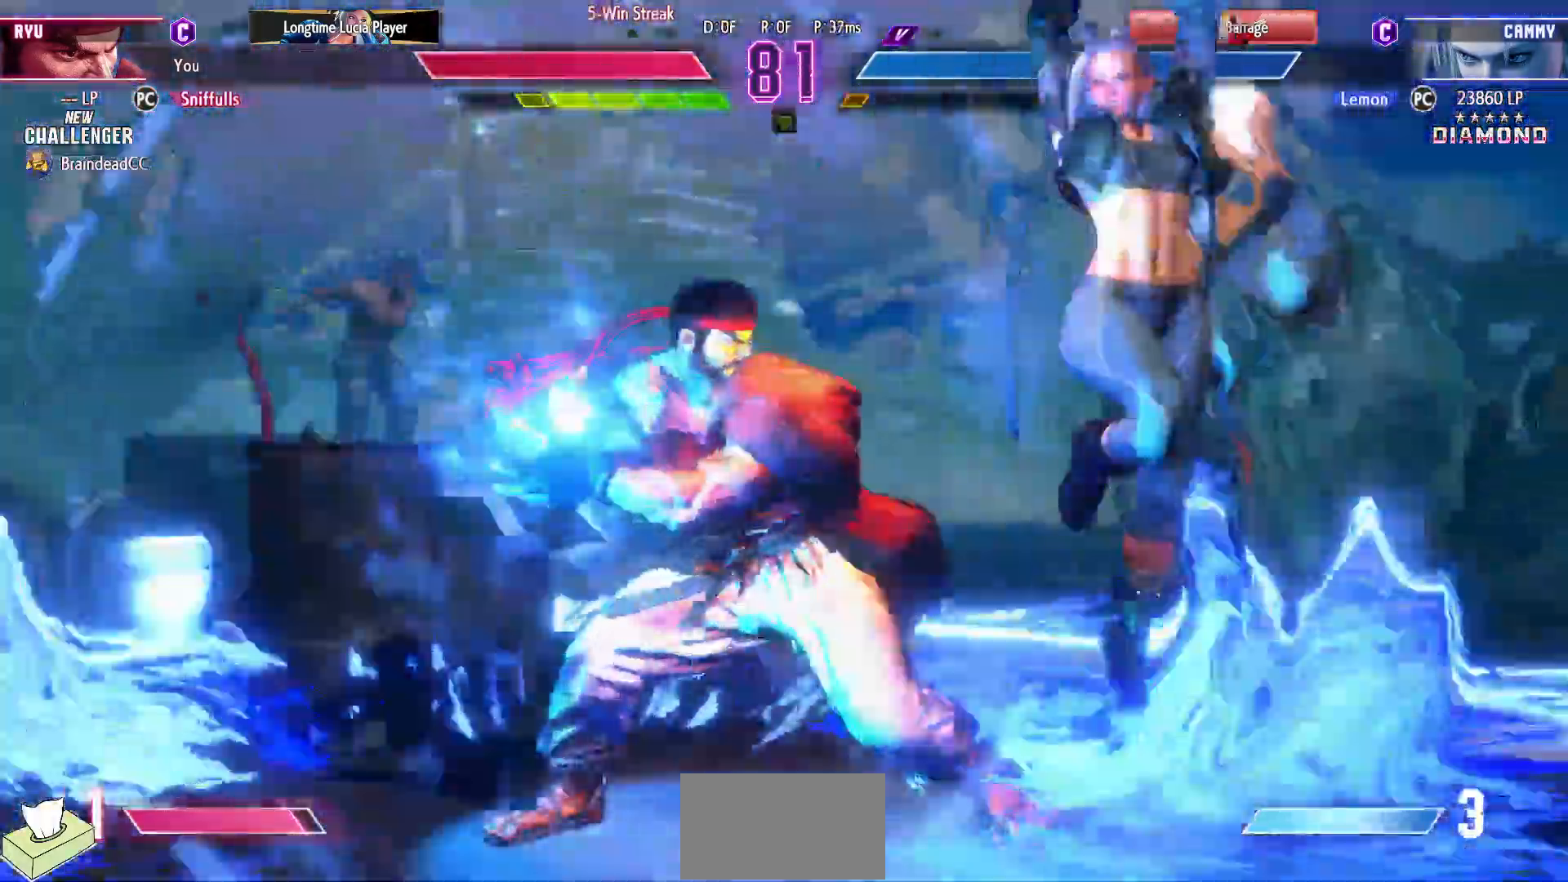
{"dt_ms": 500, "buttons": ["DPAD_DOWN", "DPAD_LEFT"], "events": [[500, "DPAD_LEFT", "down"], [500, "DPAD_RIGHT", "up"]]}
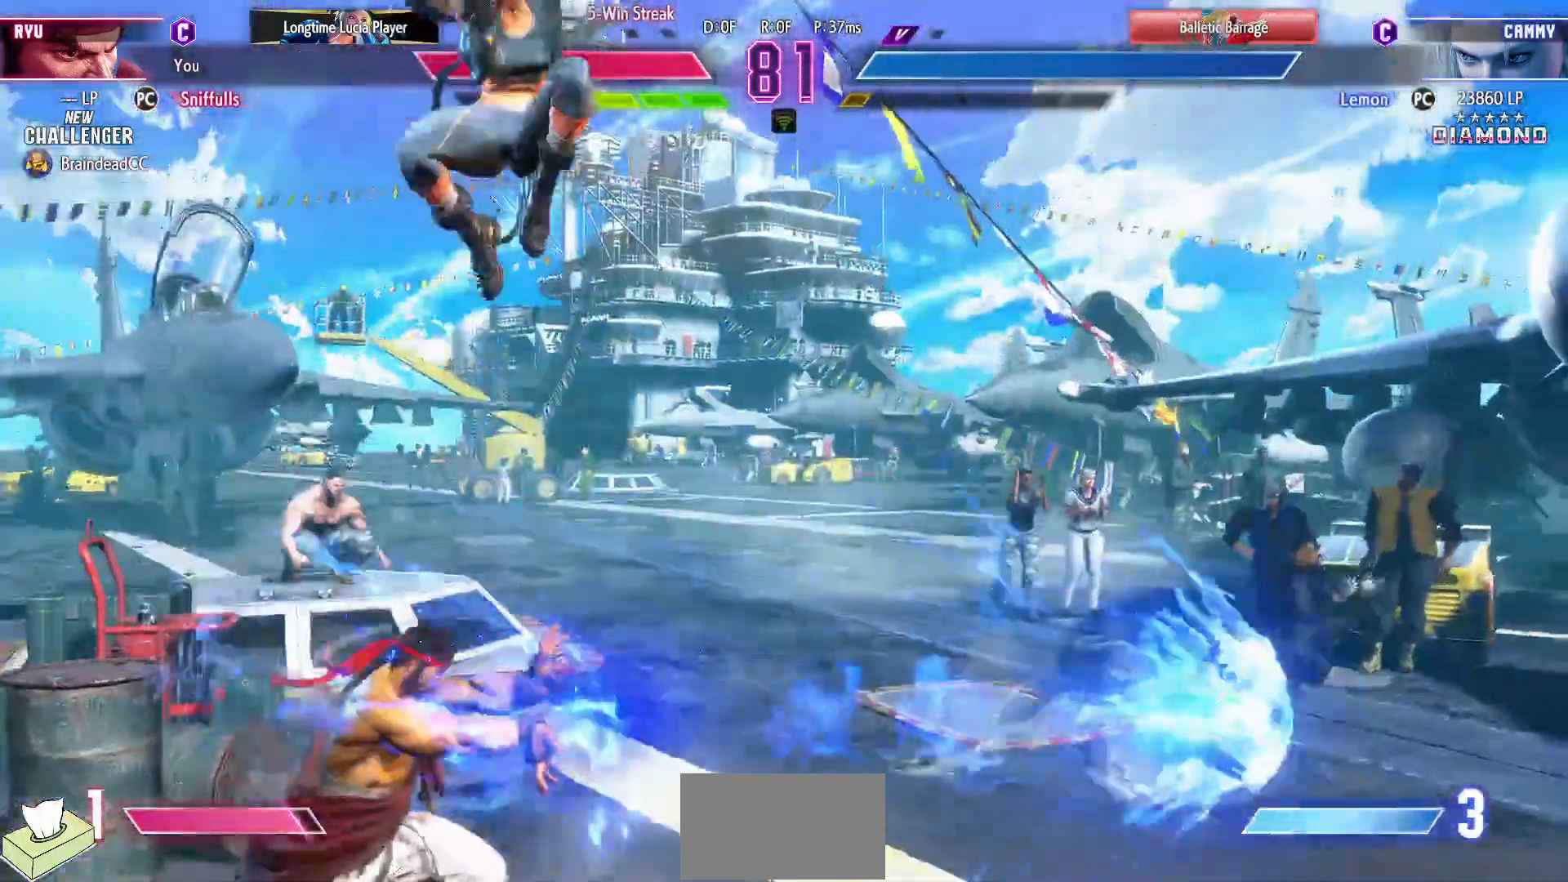
{"dt_ms": 500, "buttons": ["DPAD_DOWN", "DPAD_LEFT"], "events": []}
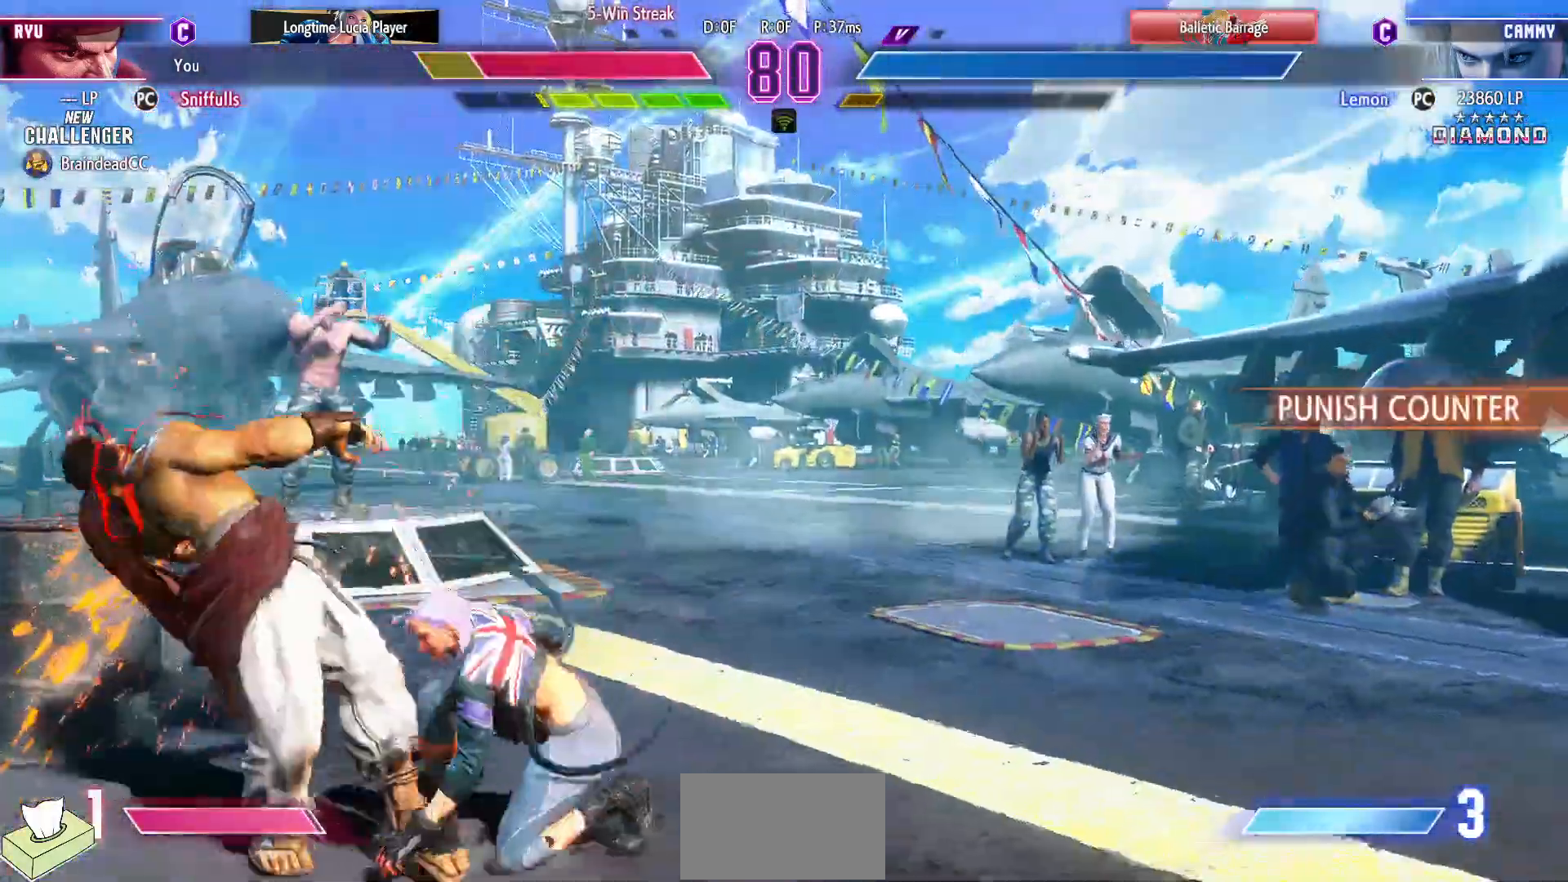
{"dt_ms": 500, "buttons": ["DPAD_DOWN", "DPAD_LEFT"], "events": []}
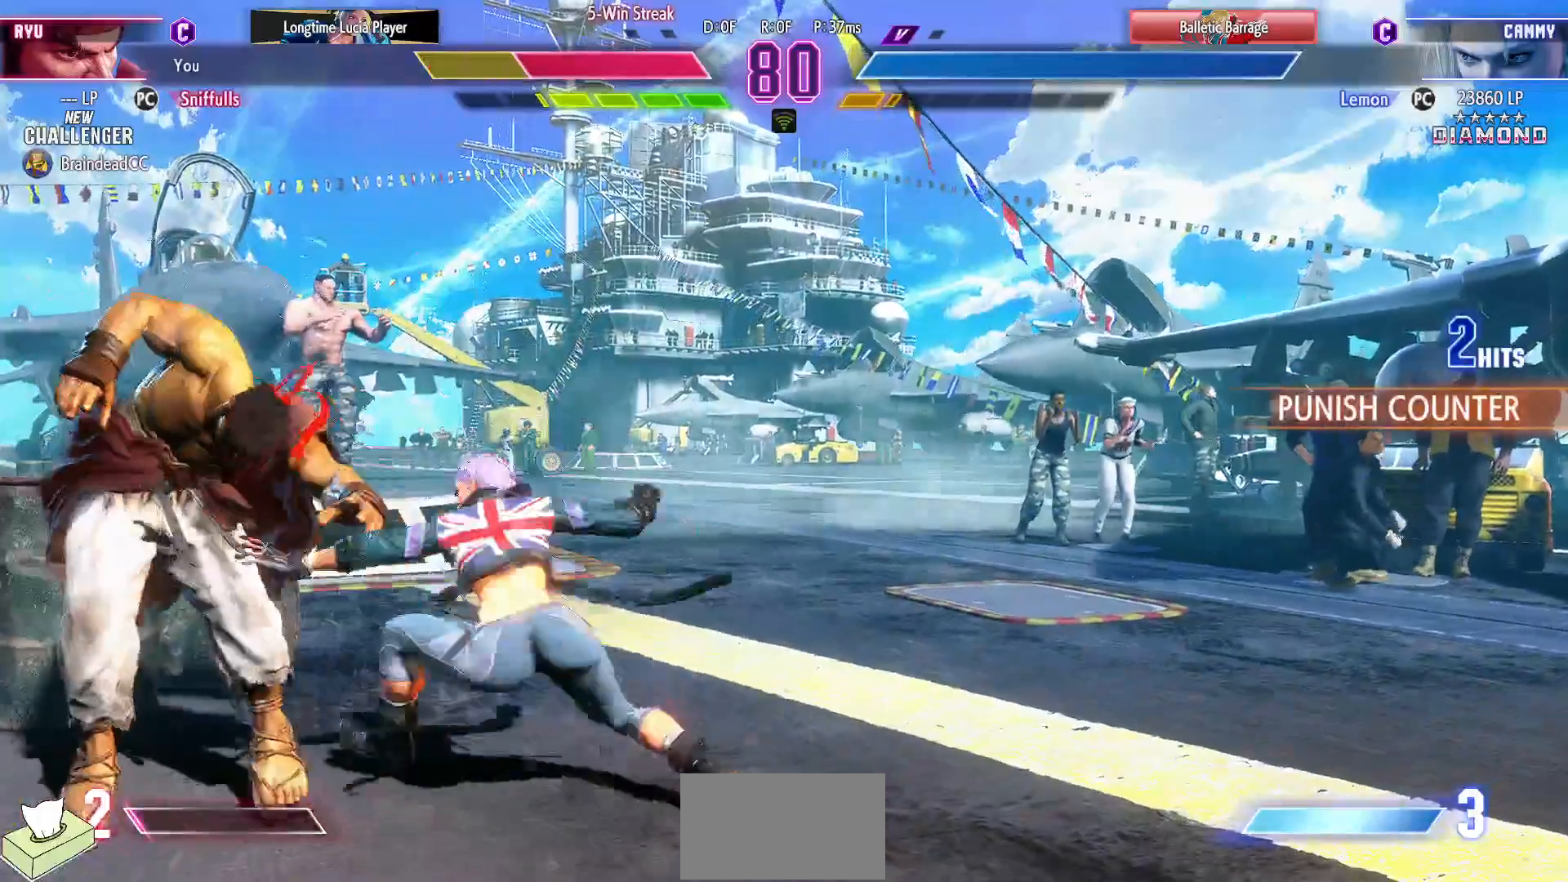
{"dt_ms": 500, "buttons": ["DPAD_DOWN", "DPAD_LEFT"], "events": []}
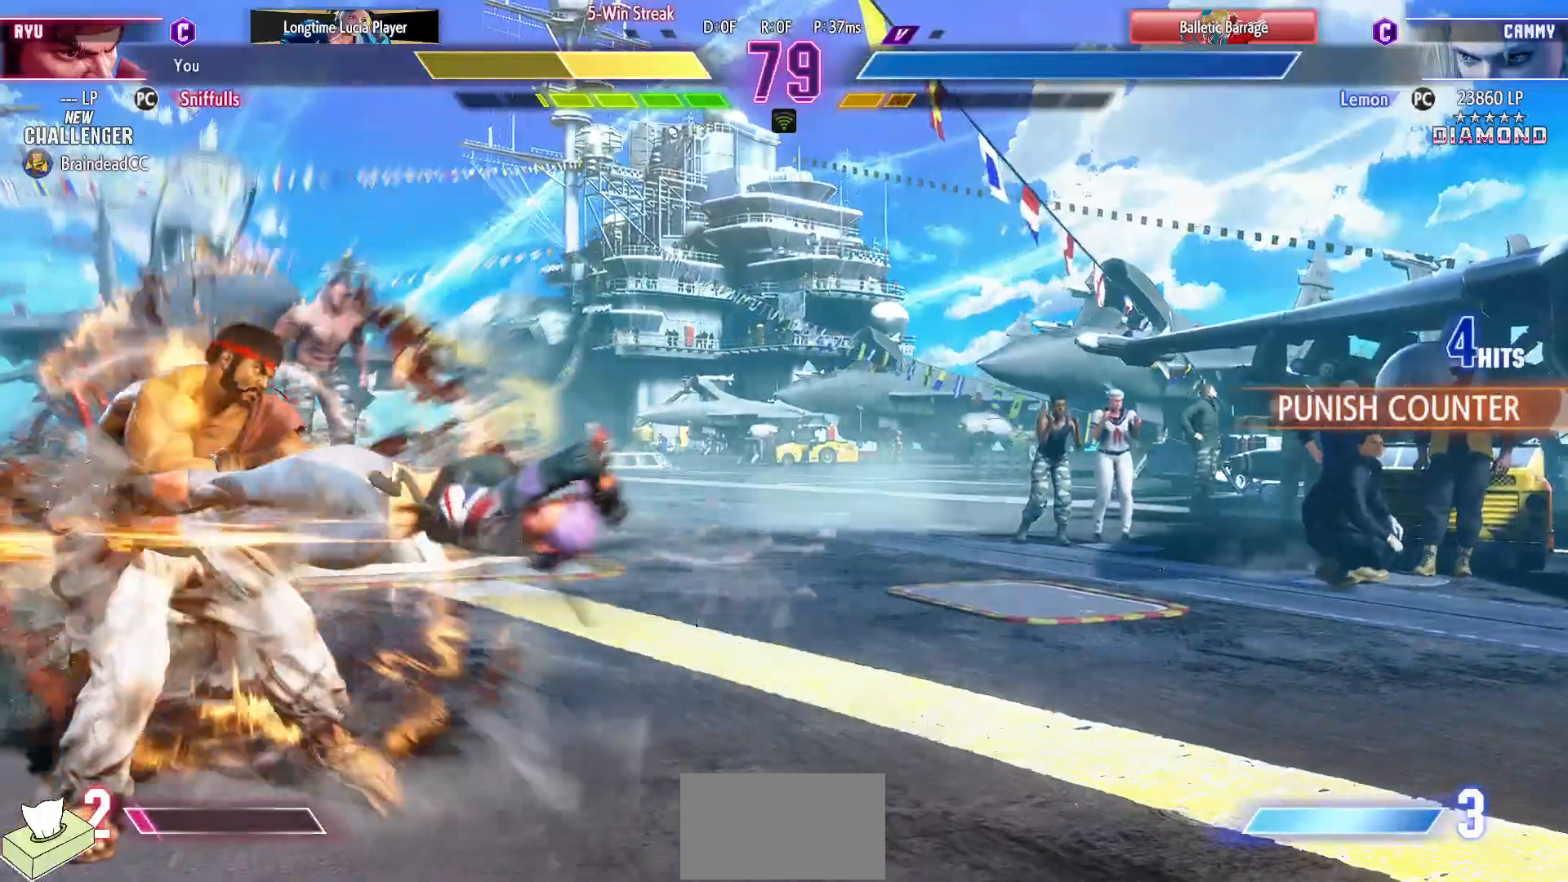
{"dt_ms": 500, "buttons": ["SQUARE", "TRIANGLE", "R1", "DPAD_DOWN", "DPAD_LEFT"], "events": [[483, "R1", "down"], [483, "SQUARE", "down"], [483, "TRIANGLE", "down"]]}
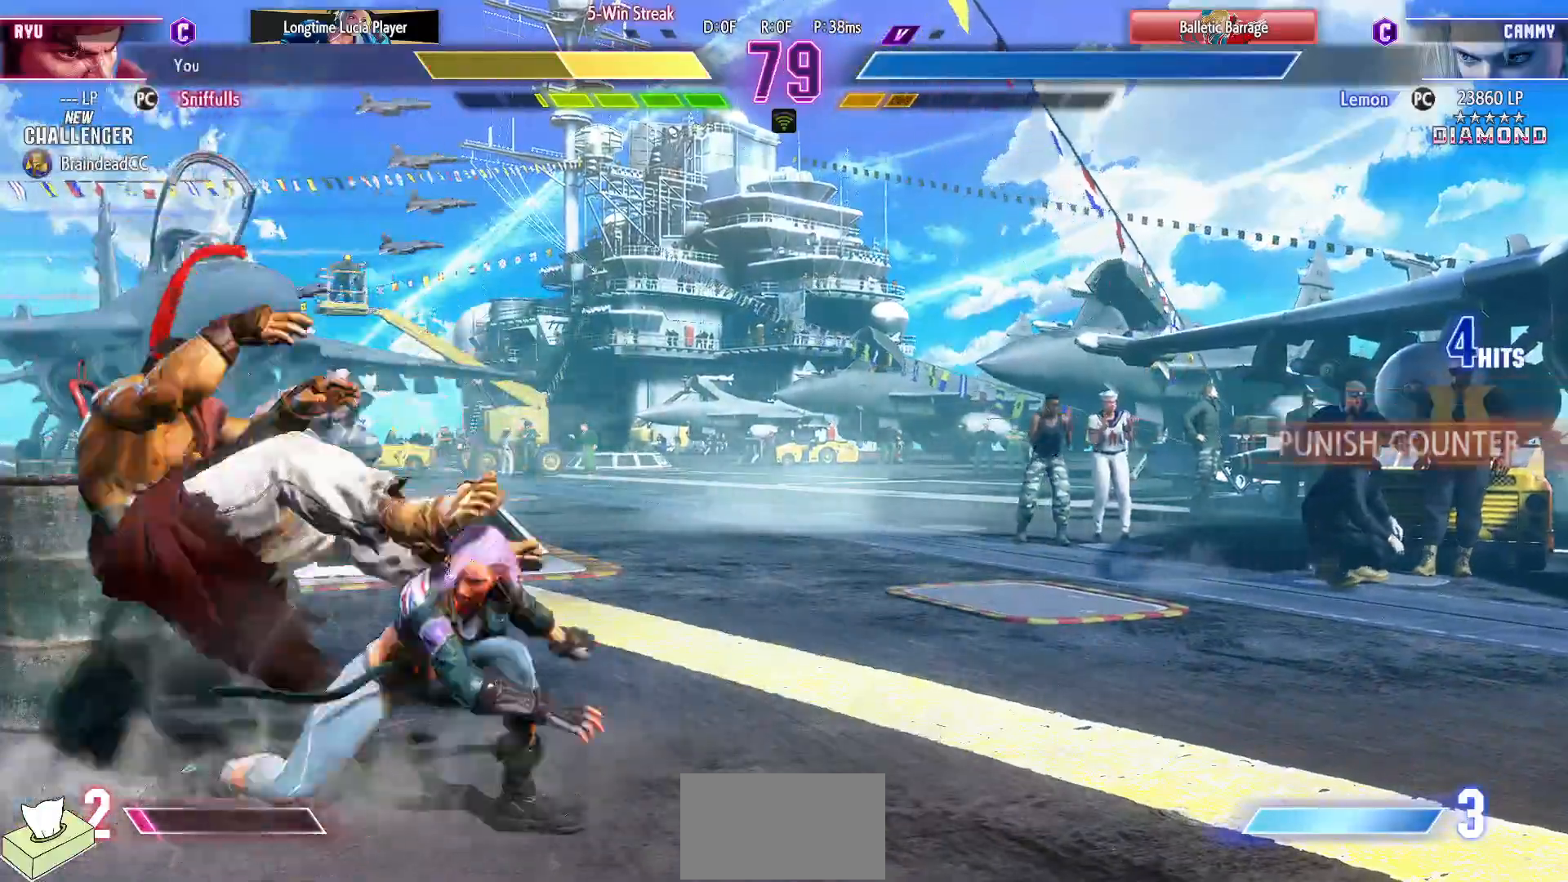
{"dt_ms": 500, "buttons": ["DPAD_DOWN", "DPAD_LEFT"], "events": [[150, "TRIANGLE", "up"], [167, "R1", "up"], [167, "SQUARE", "up"]]}
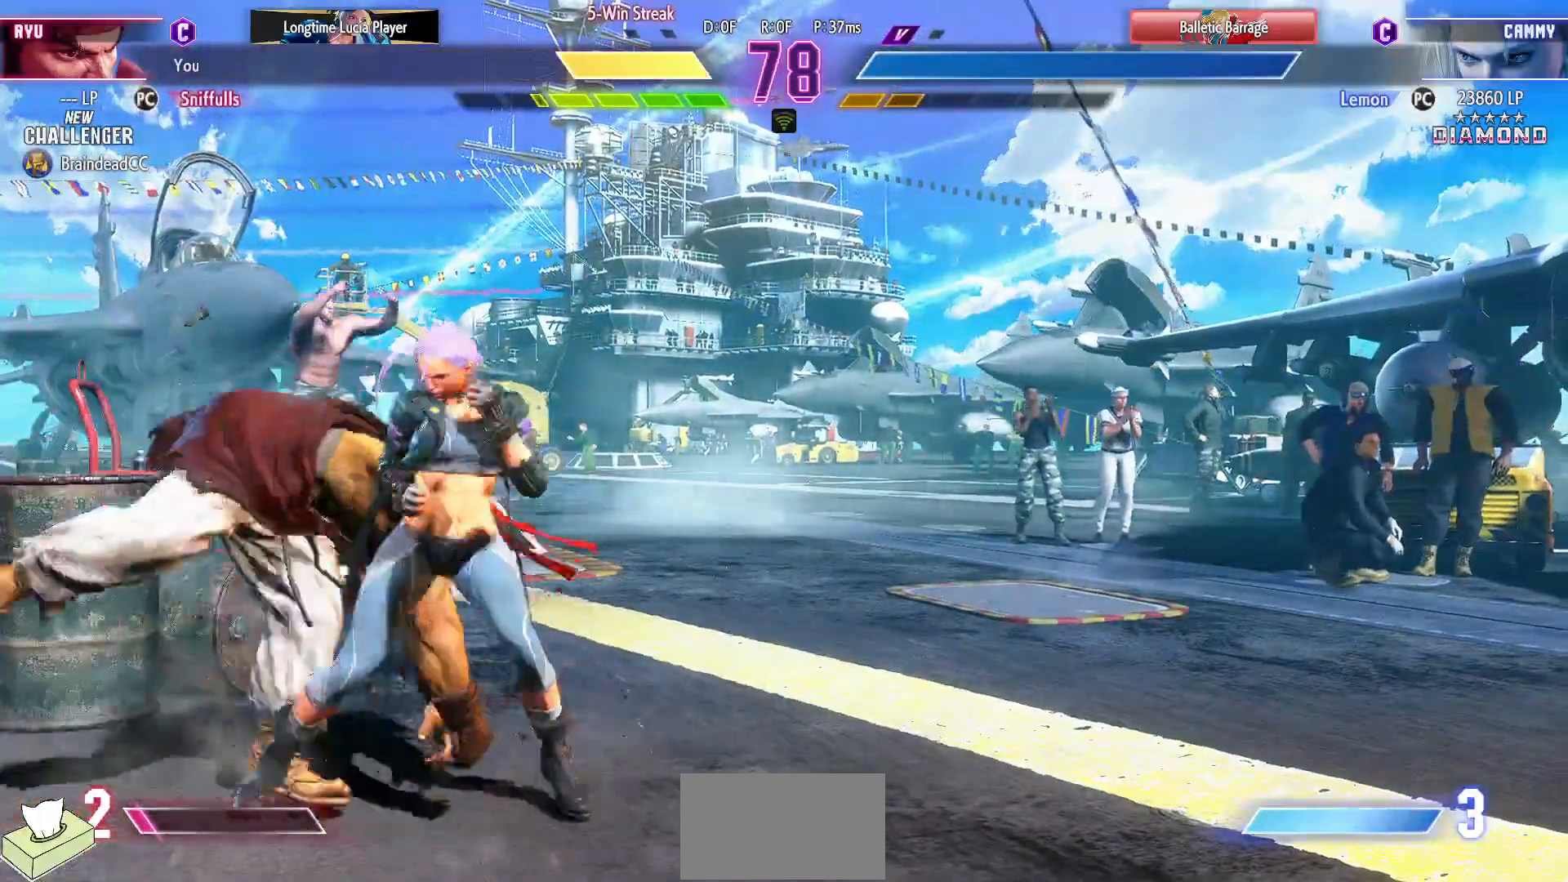
{"dt_ms": 500, "buttons": ["SQUARE", "DPAD_DOWN", "DPAD_LEFT"], "events": [[167, "SQUARE", "down"], [300, "SQUARE", "up"], [417, "SQUARE", "down"]]}
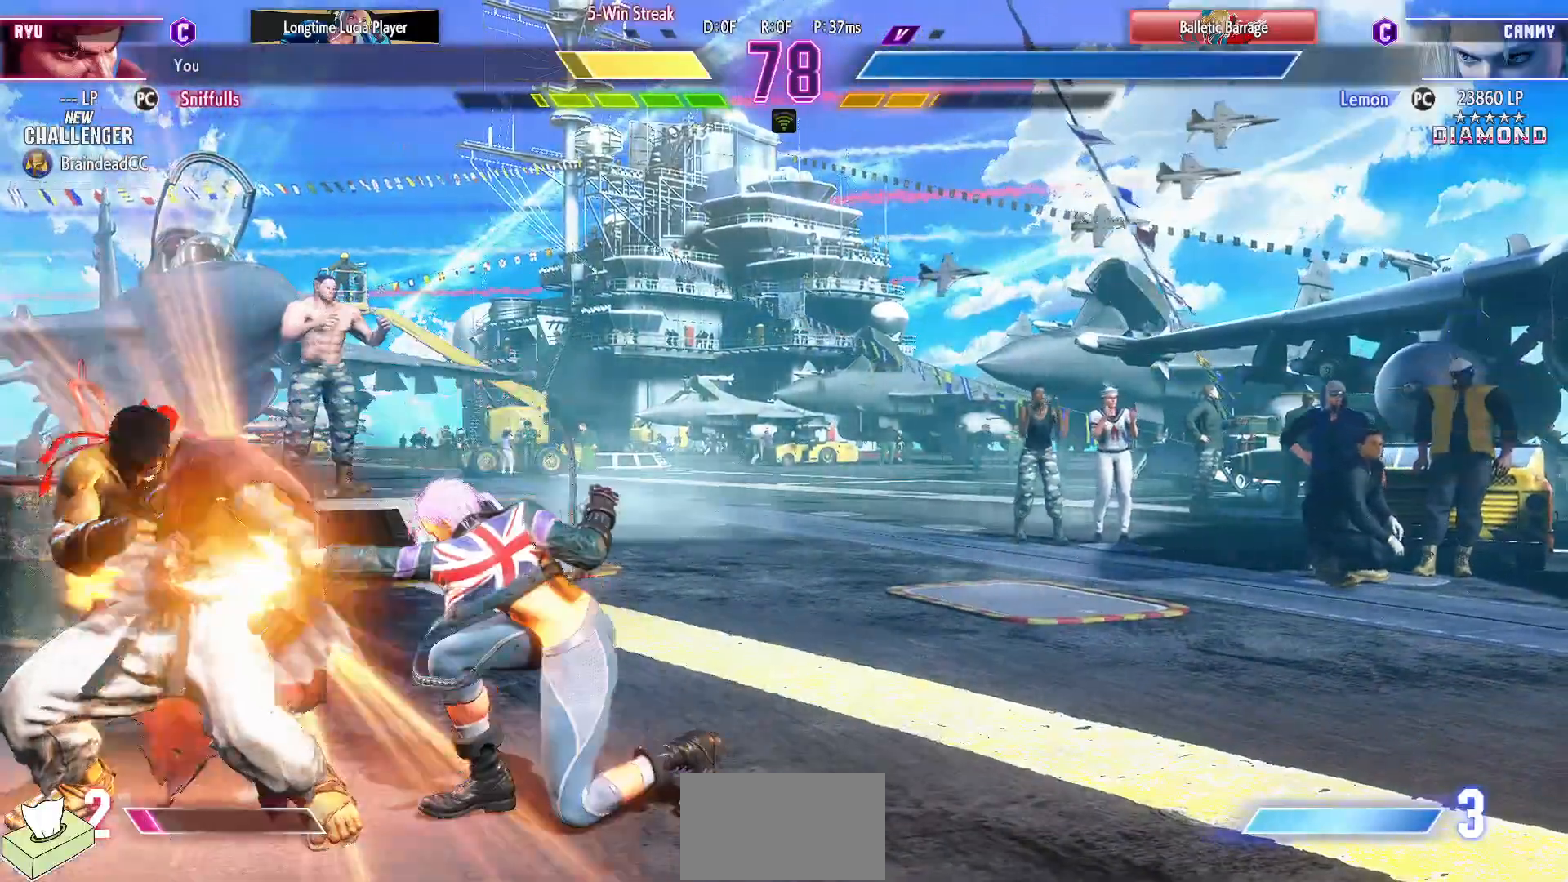
{"dt_ms": 500, "buttons": ["DPAD_DOWN", "DPAD_LEFT"], "events": [[83, "SQUARE", "up"]]}
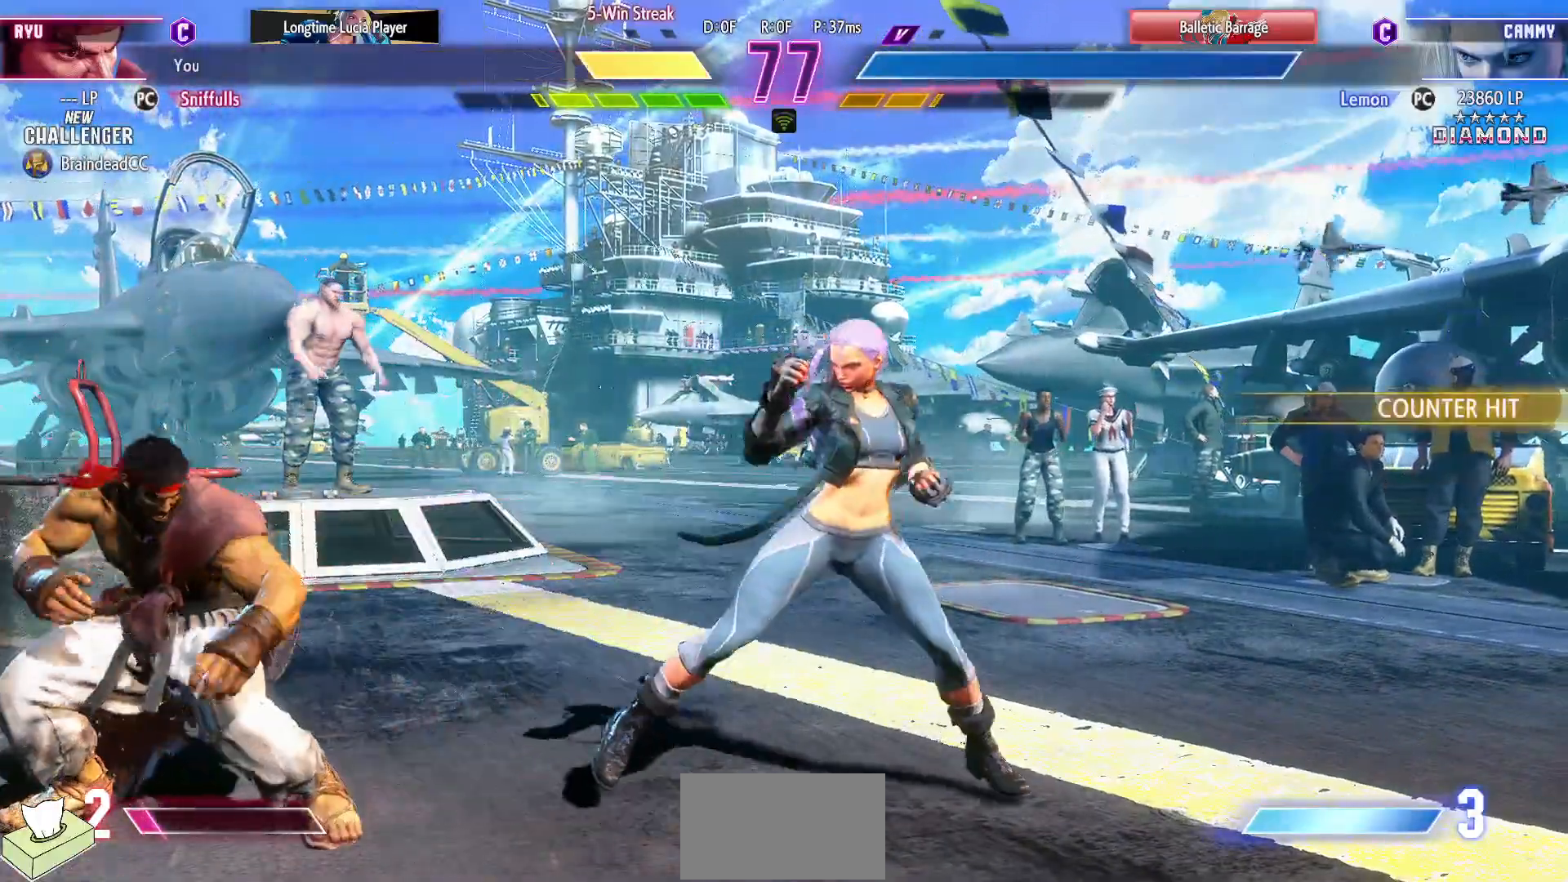
{"dt_ms": 500, "buttons": [], "events": [[183, "DPAD_DOWN", "up"], [183, "DPAD_LEFT", "up"], [183, "DPAD_RIGHT", "down"], [200, "DPAD_UP", "down"], [417, "DPAD_RIGHT", "up"], [450, "DPAD_UP", "up"]]}
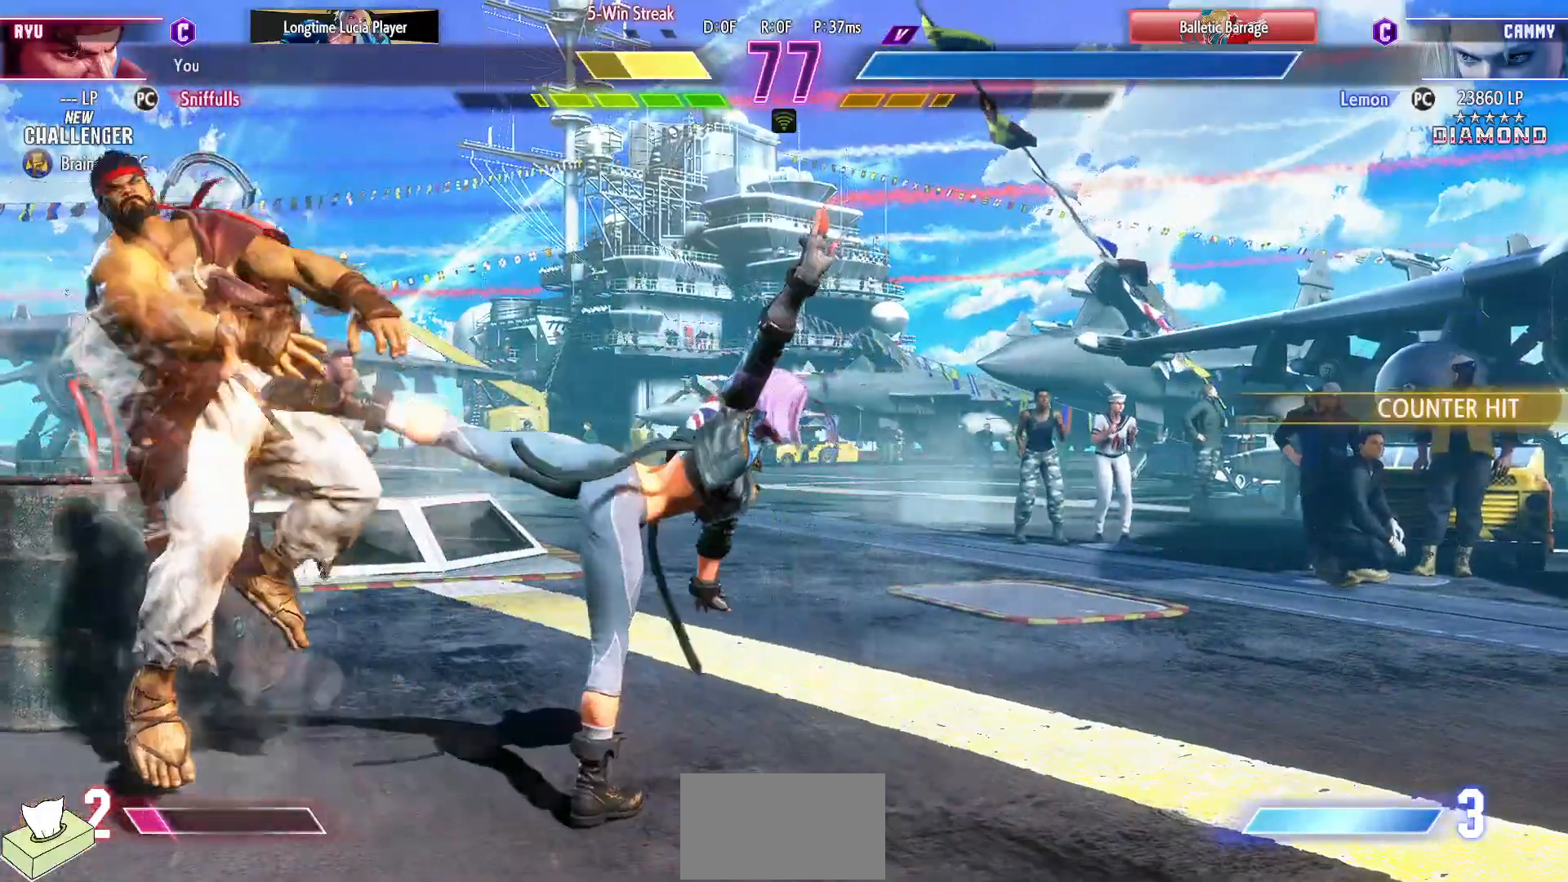
{"dt_ms": 500, "buttons": ["DPAD_DOWN", "DPAD_LEFT"], "events": [[417, "DPAD_DOWN", "down"], [417, "DPAD_LEFT", "down"]]}
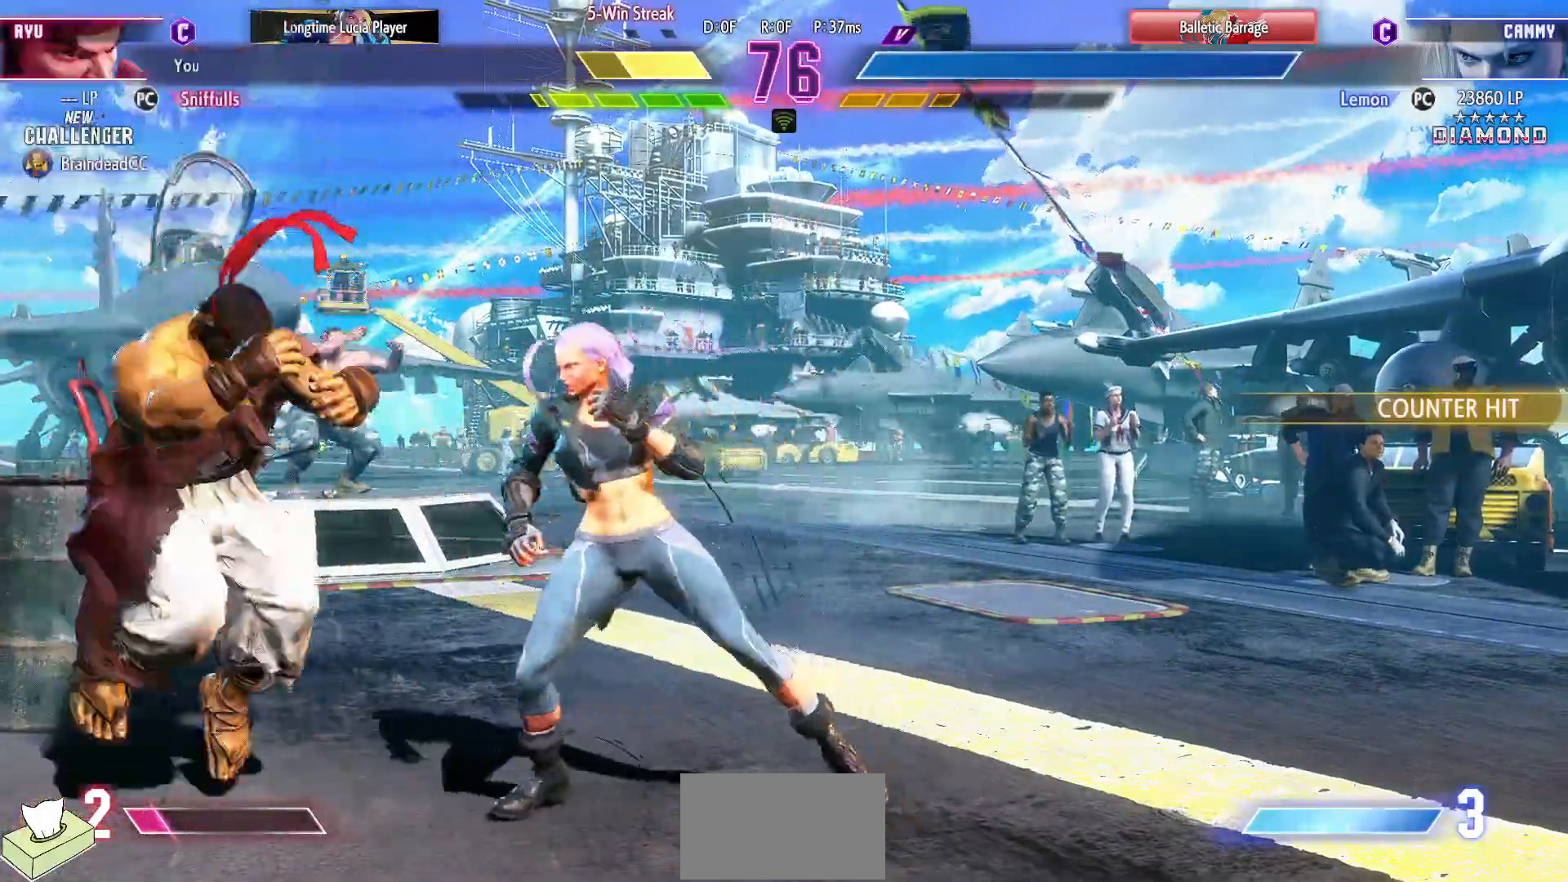
{"dt_ms": 500, "buttons": ["R1", "R2", "DPAD_DOWN", "DPAD_LEFT"], "events": [[83, "R1", "down"], [83, "R2", "down"], [183, "R1", "up"], [200, "R2", "up"], [467, "R1", "down"], [467, "R2", "down"]]}
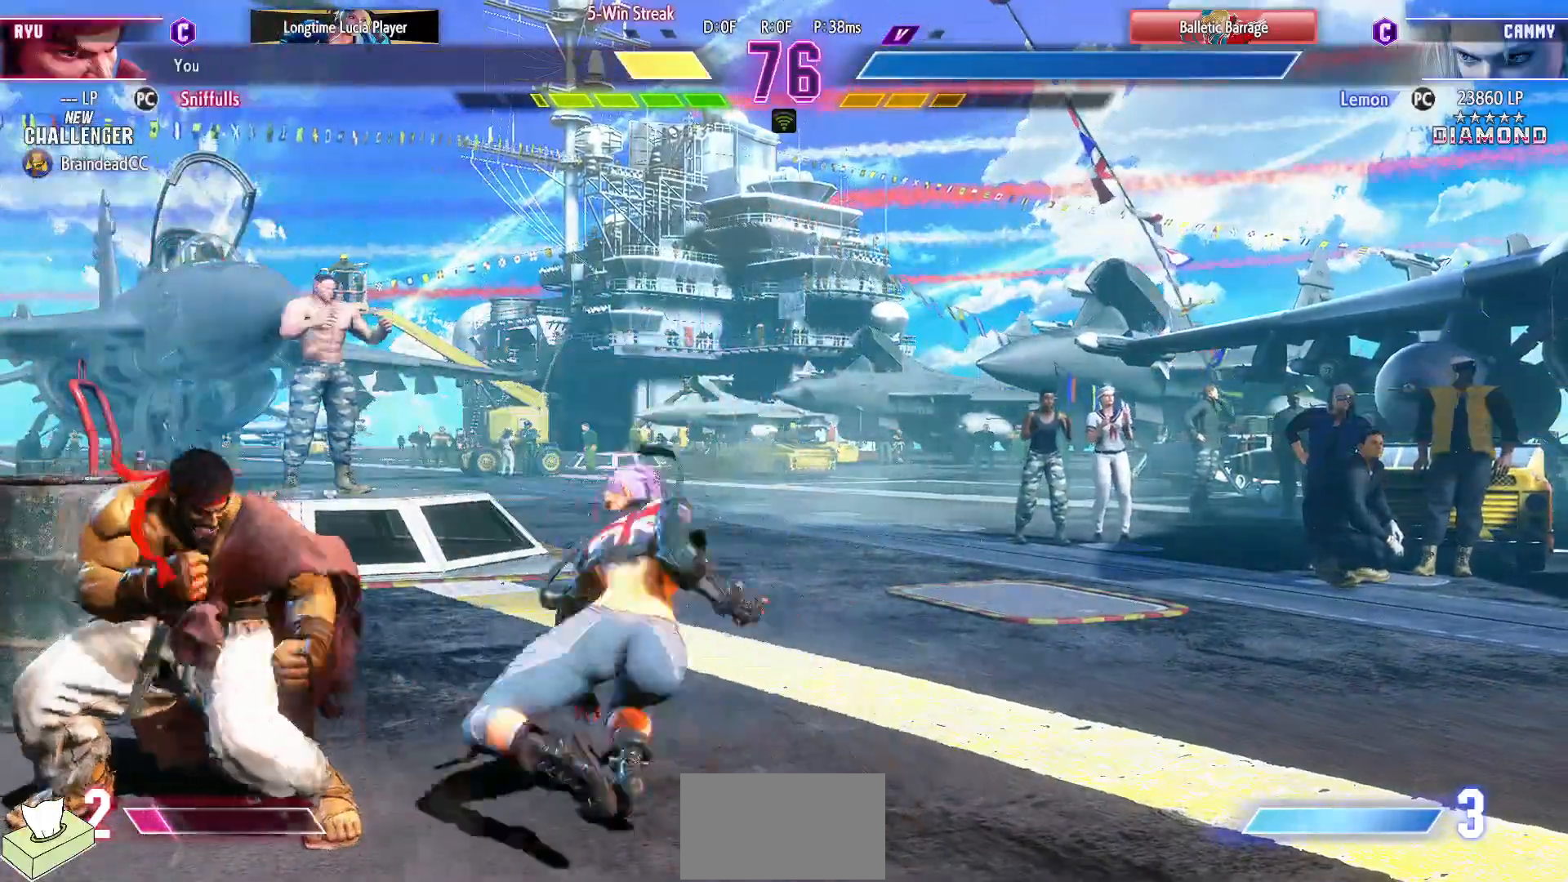
{"dt_ms": 500, "buttons": ["DPAD_DOWN", "DPAD_LEFT"], "events": [[50, "R1", "up"], [50, "R2", "up"]]}
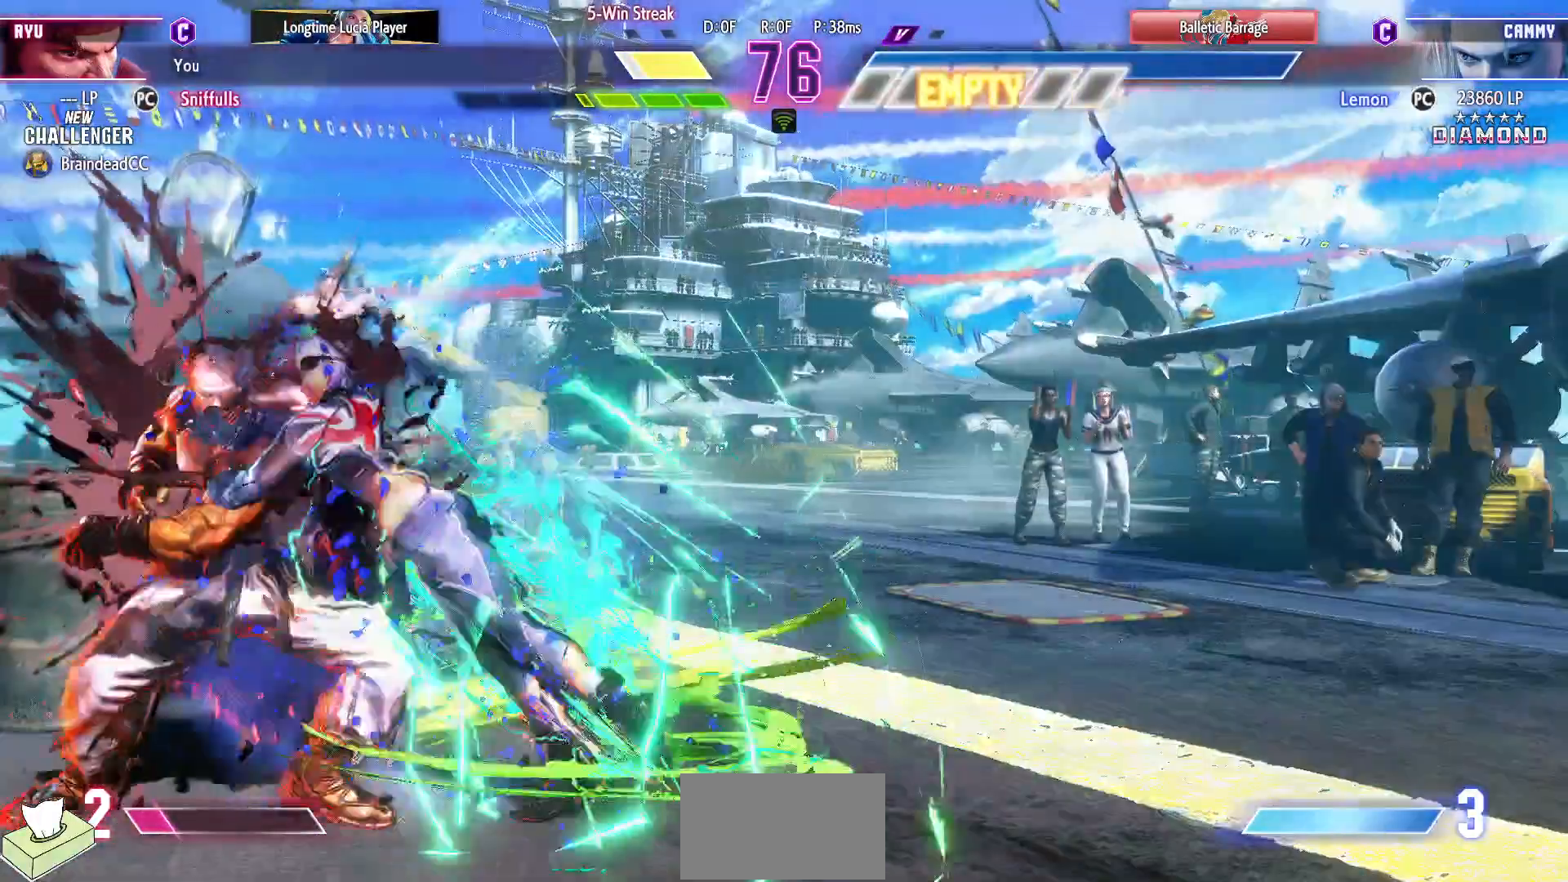
{"dt_ms": 500, "buttons": ["DPAD_DOWN", "DPAD_LEFT"], "events": []}